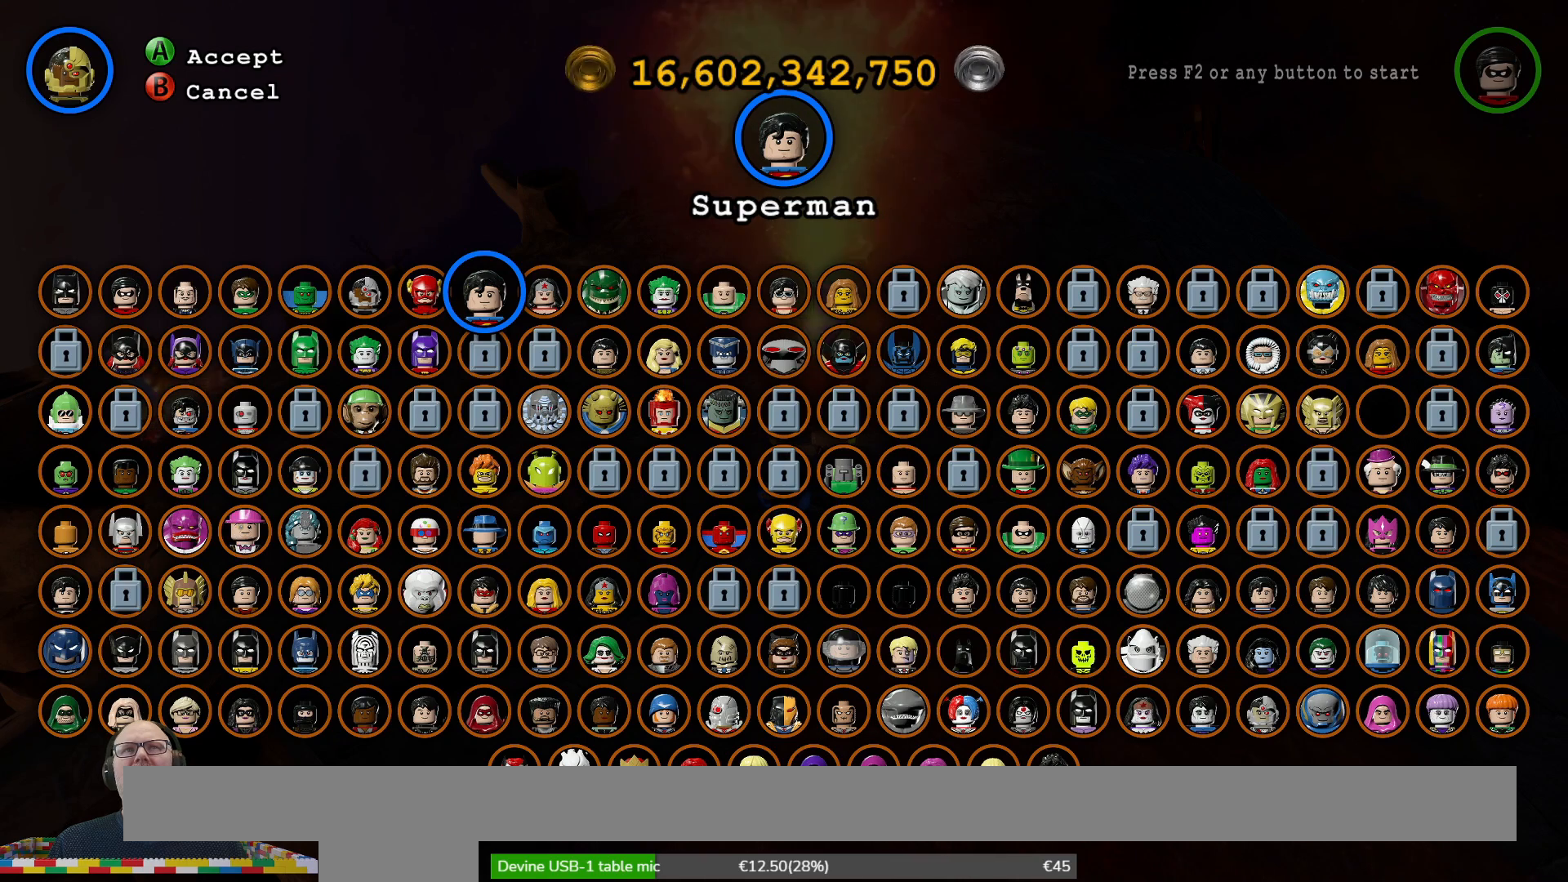
Gameplay with a controller (Xbox layout); each line is a JSON object with the inputs held at the frame after it. "events" lists button and stick changes between this image and that frame as [ms after this image, input, new state], when the widget could be followed in between. Not read: L3 R3.
{"buttons": [], "left_stick": "center", "right_stick": "center", "events": []}
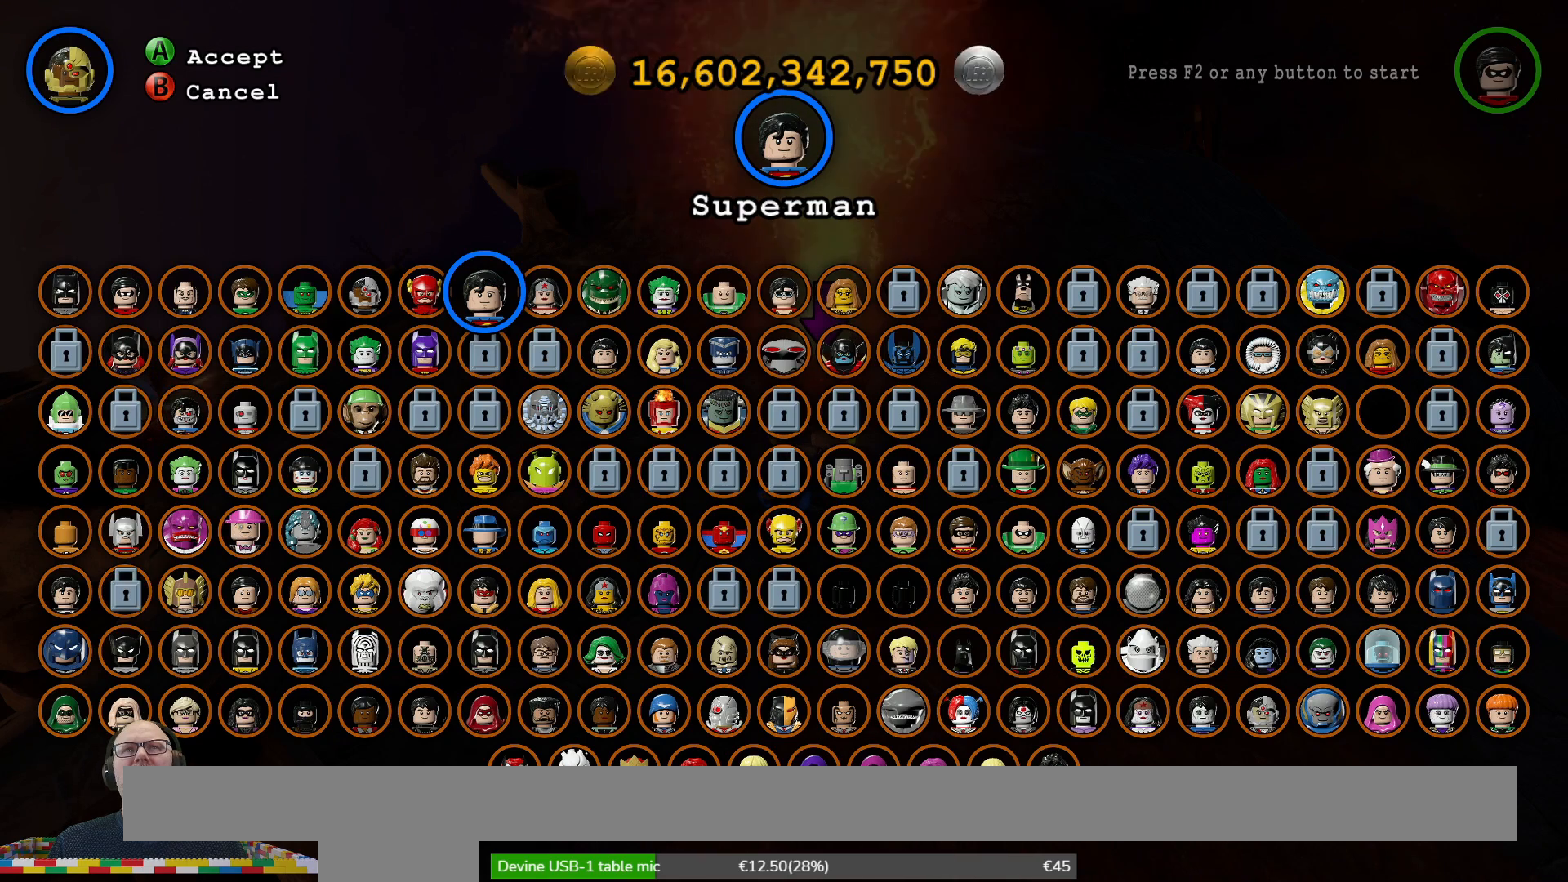
{"buttons": [], "left_stick": "center", "right_stick": "center", "events": []}
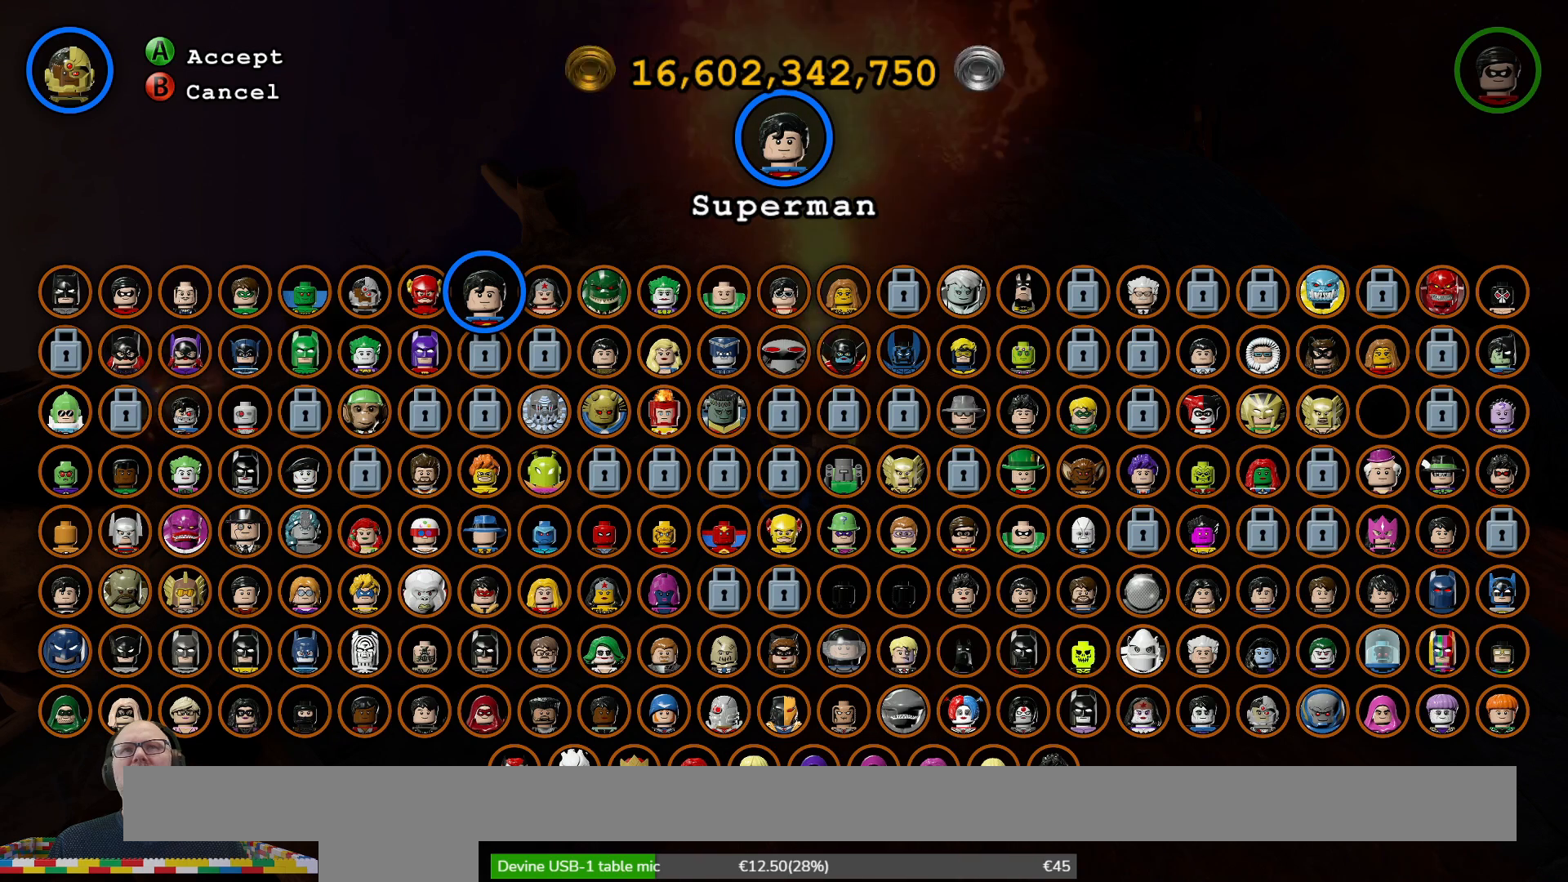
{"buttons": [], "left_stick": "center", "right_stick": "center", "events": []}
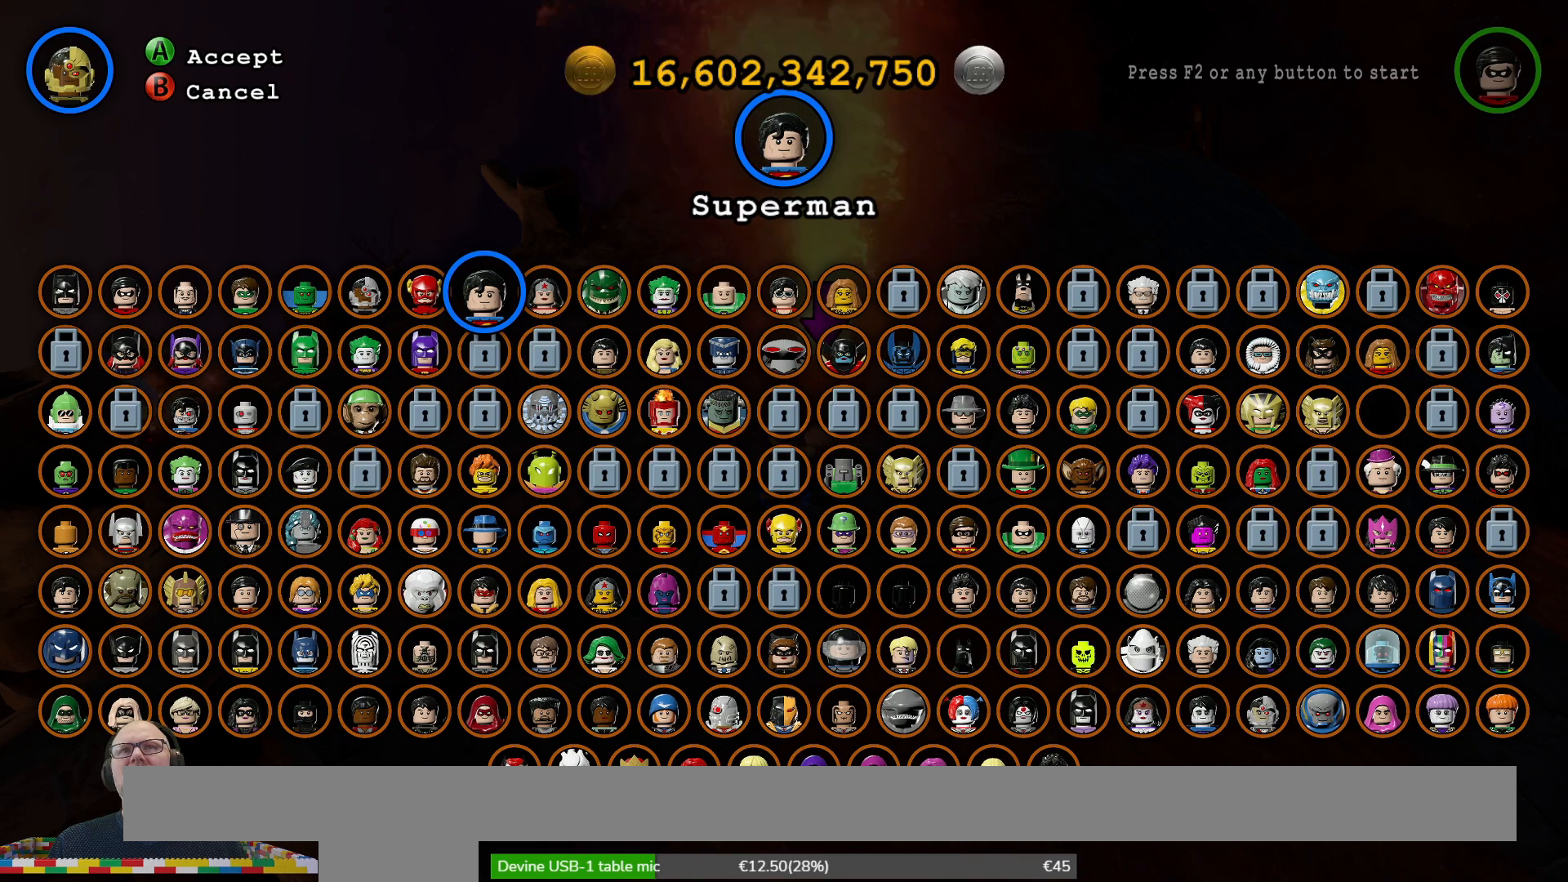
{"buttons": [], "left_stick": "right", "right_stick": "center", "events": [[167, "left_stick", "right"]]}
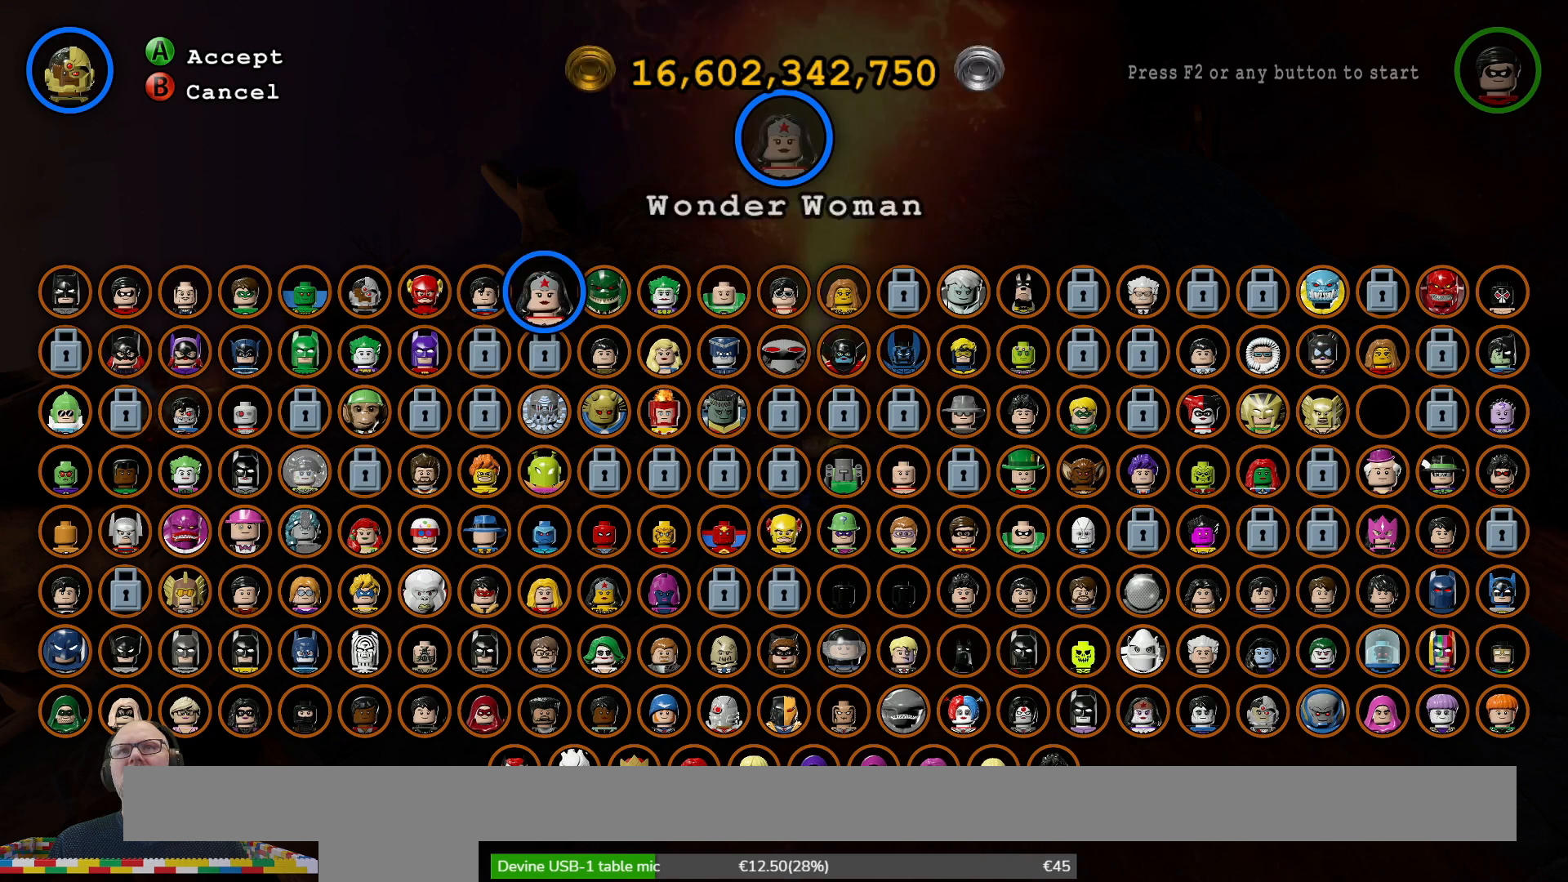
{"buttons": [], "left_stick": "center", "right_stick": "center", "events": [[433, "left_stick", "center"]]}
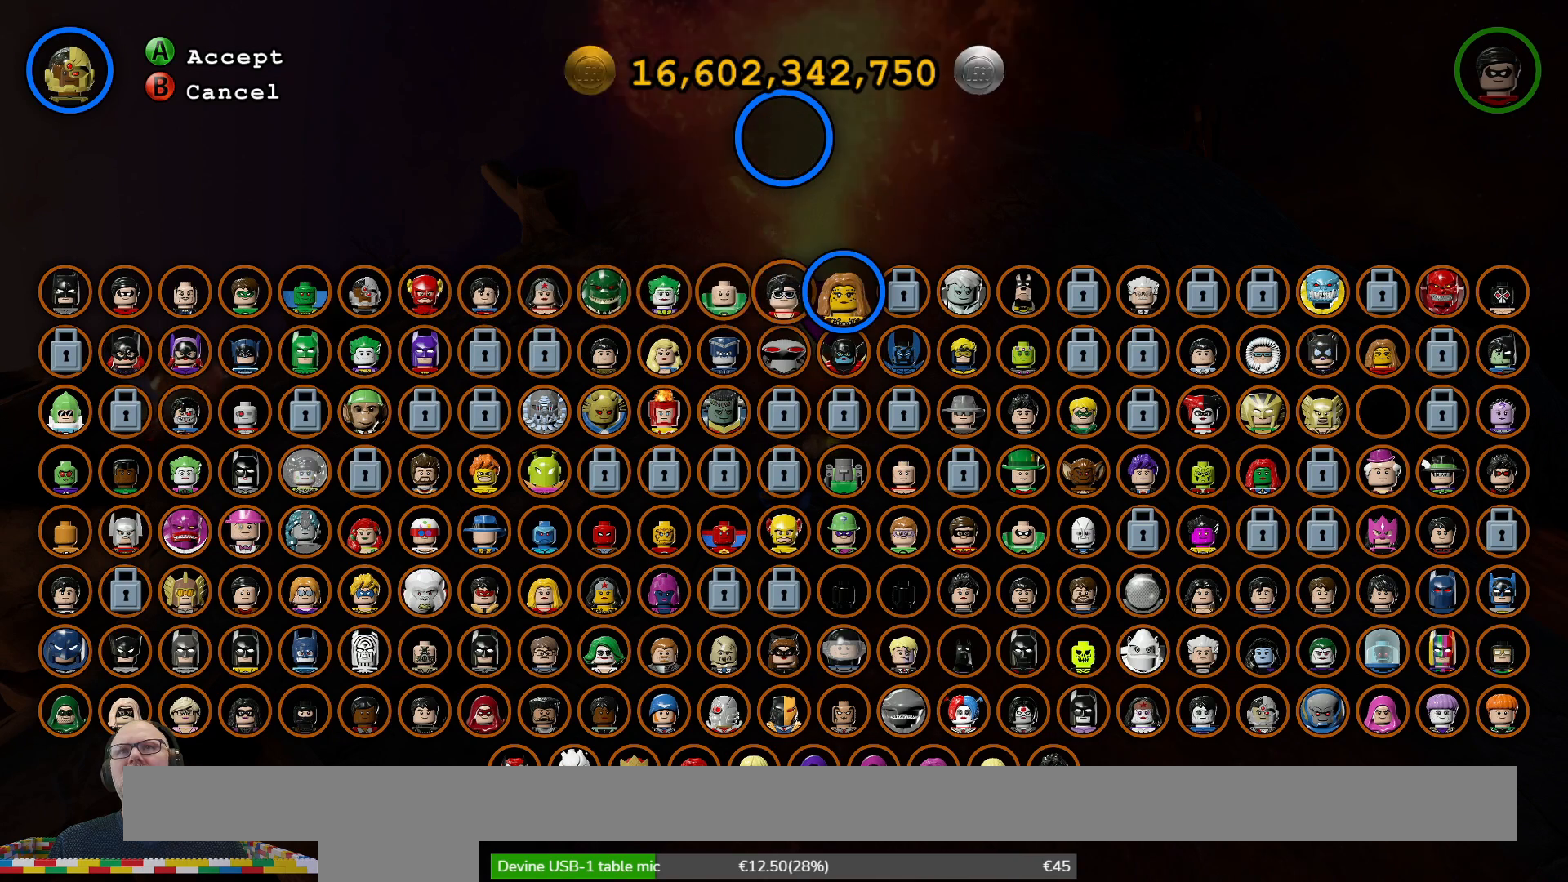
{"buttons": [], "left_stick": "center", "right_stick": "center", "events": []}
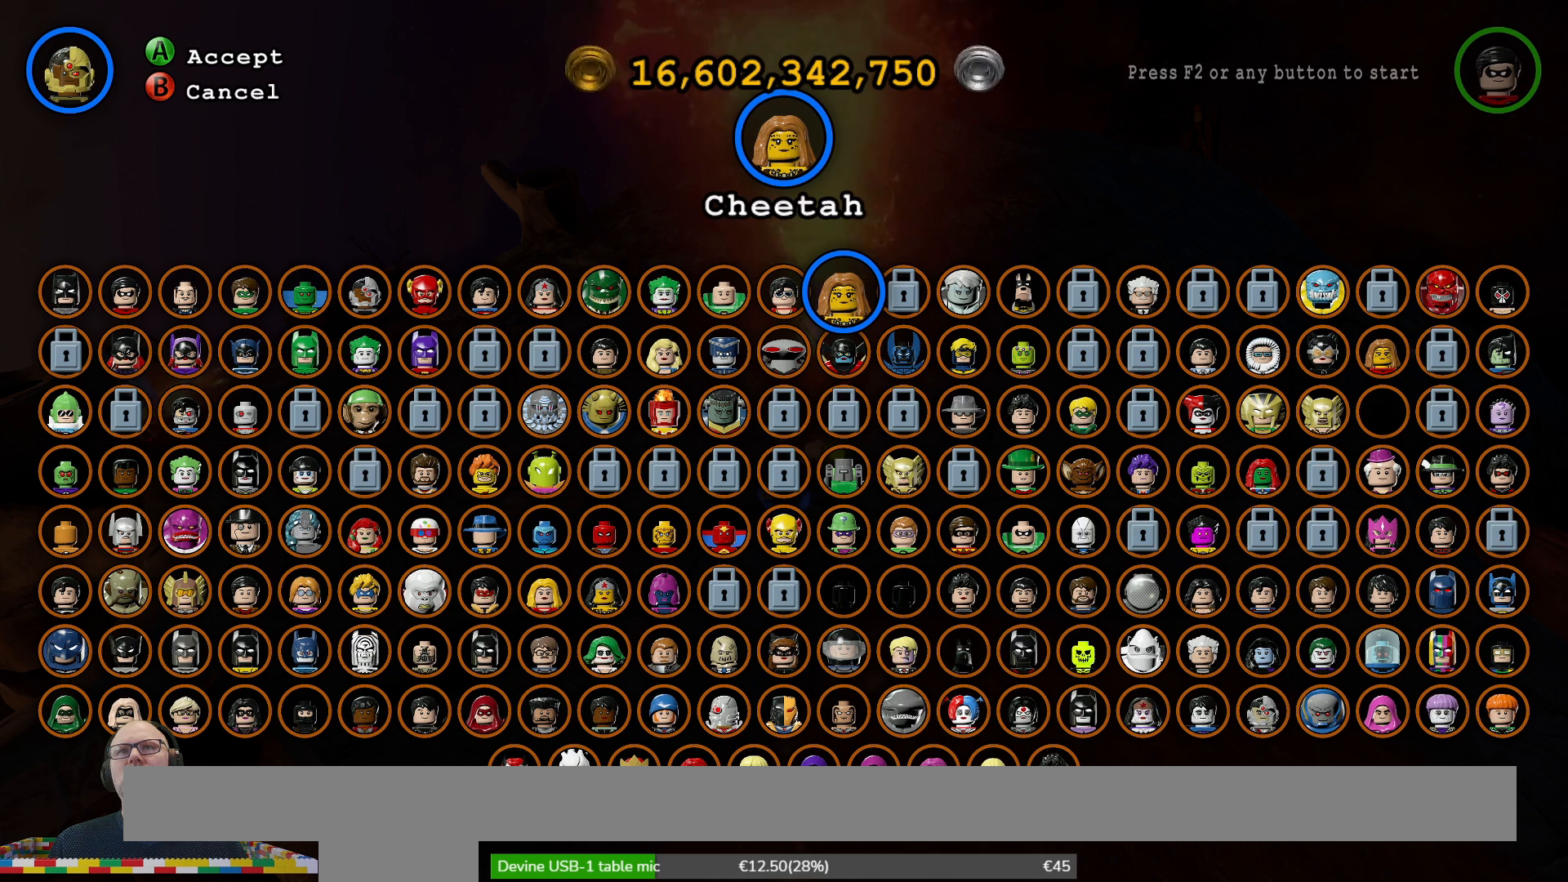
{"buttons": [], "left_stick": "center", "right_stick": "center", "events": []}
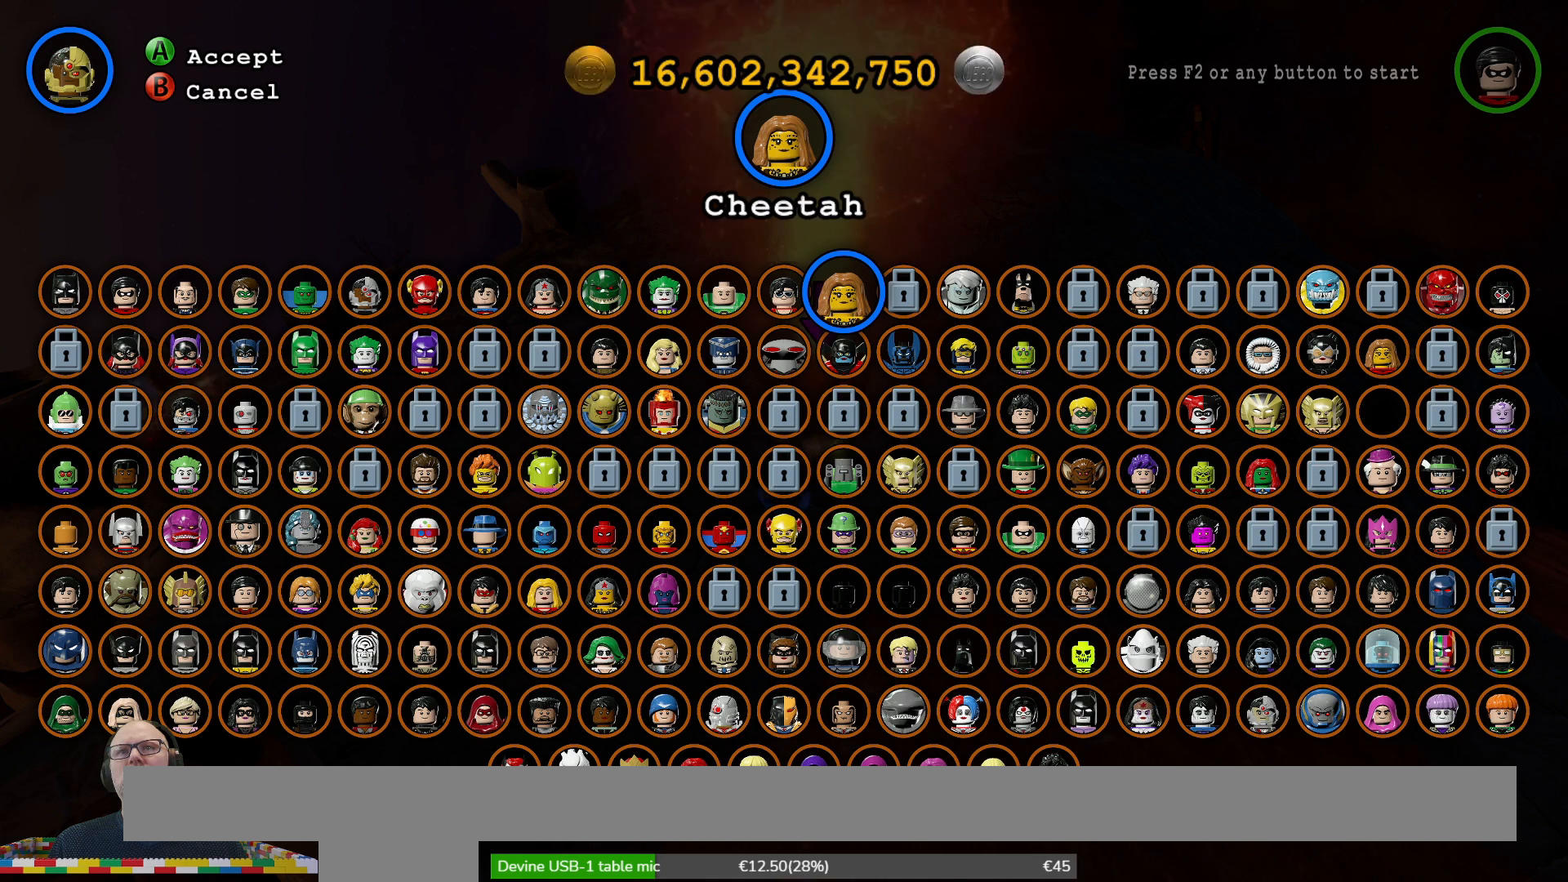
{"buttons": [], "left_stick": "center", "right_stick": "center", "events": []}
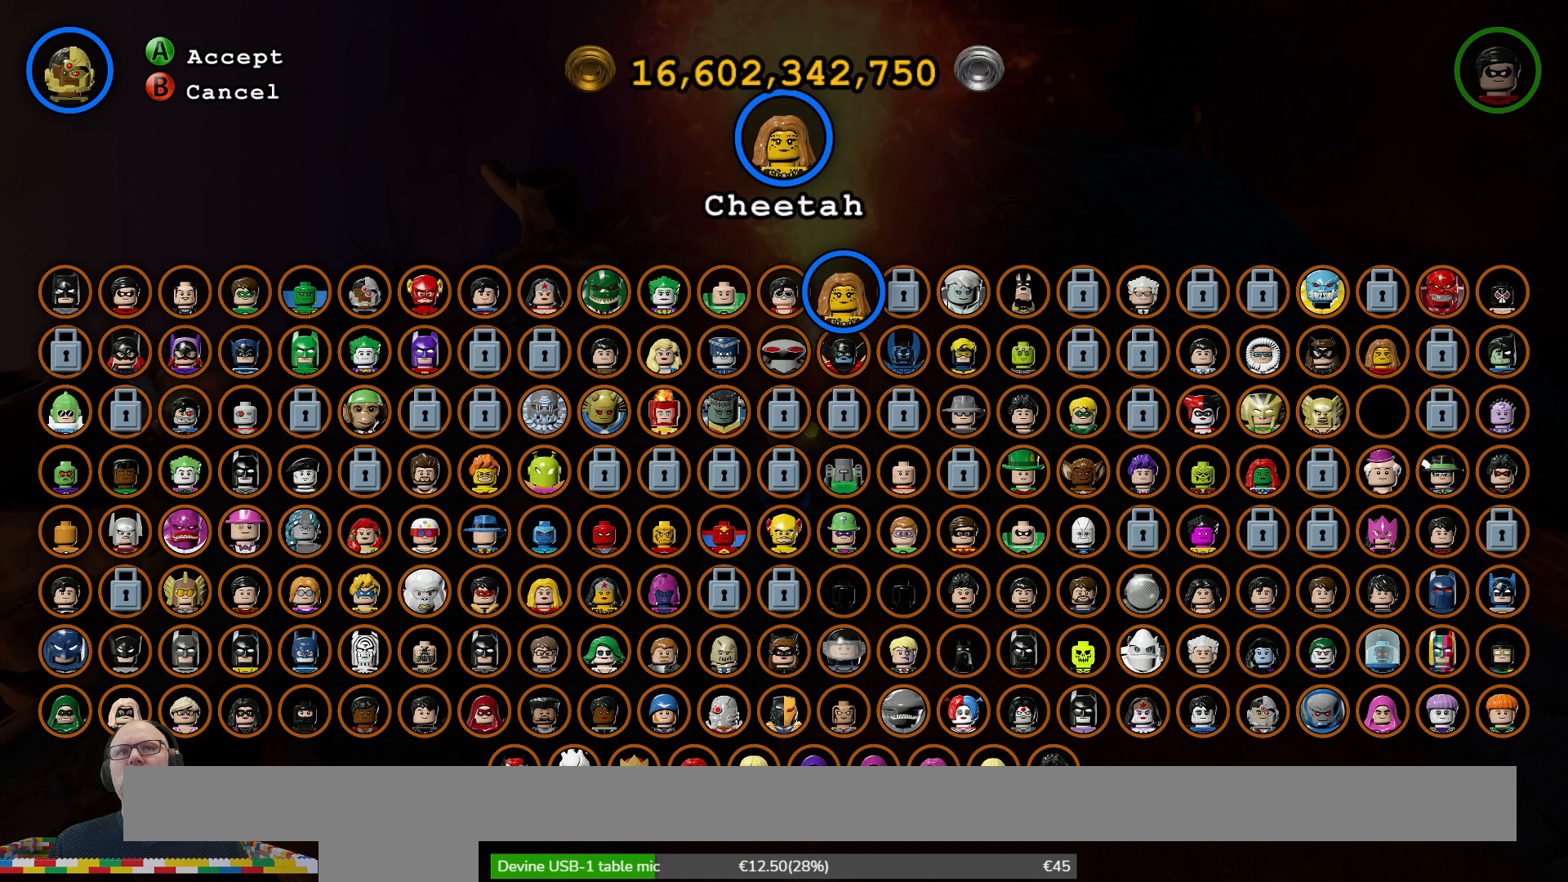
{"buttons": [], "left_stick": "center", "right_stick": "center", "events": []}
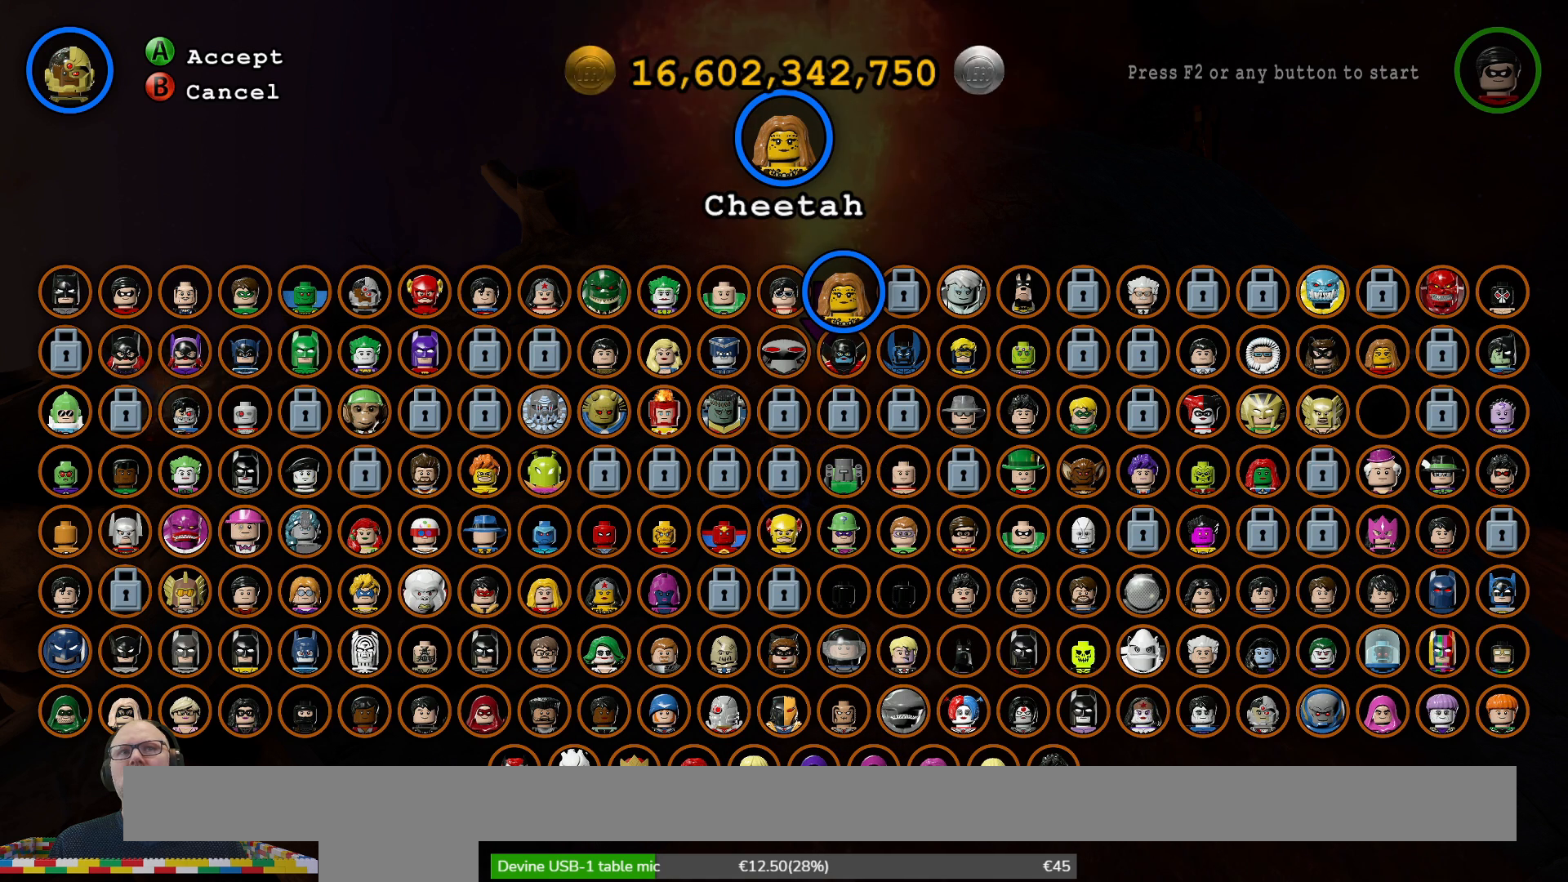
{"buttons": [], "left_stick": "center", "right_stick": "center", "events": []}
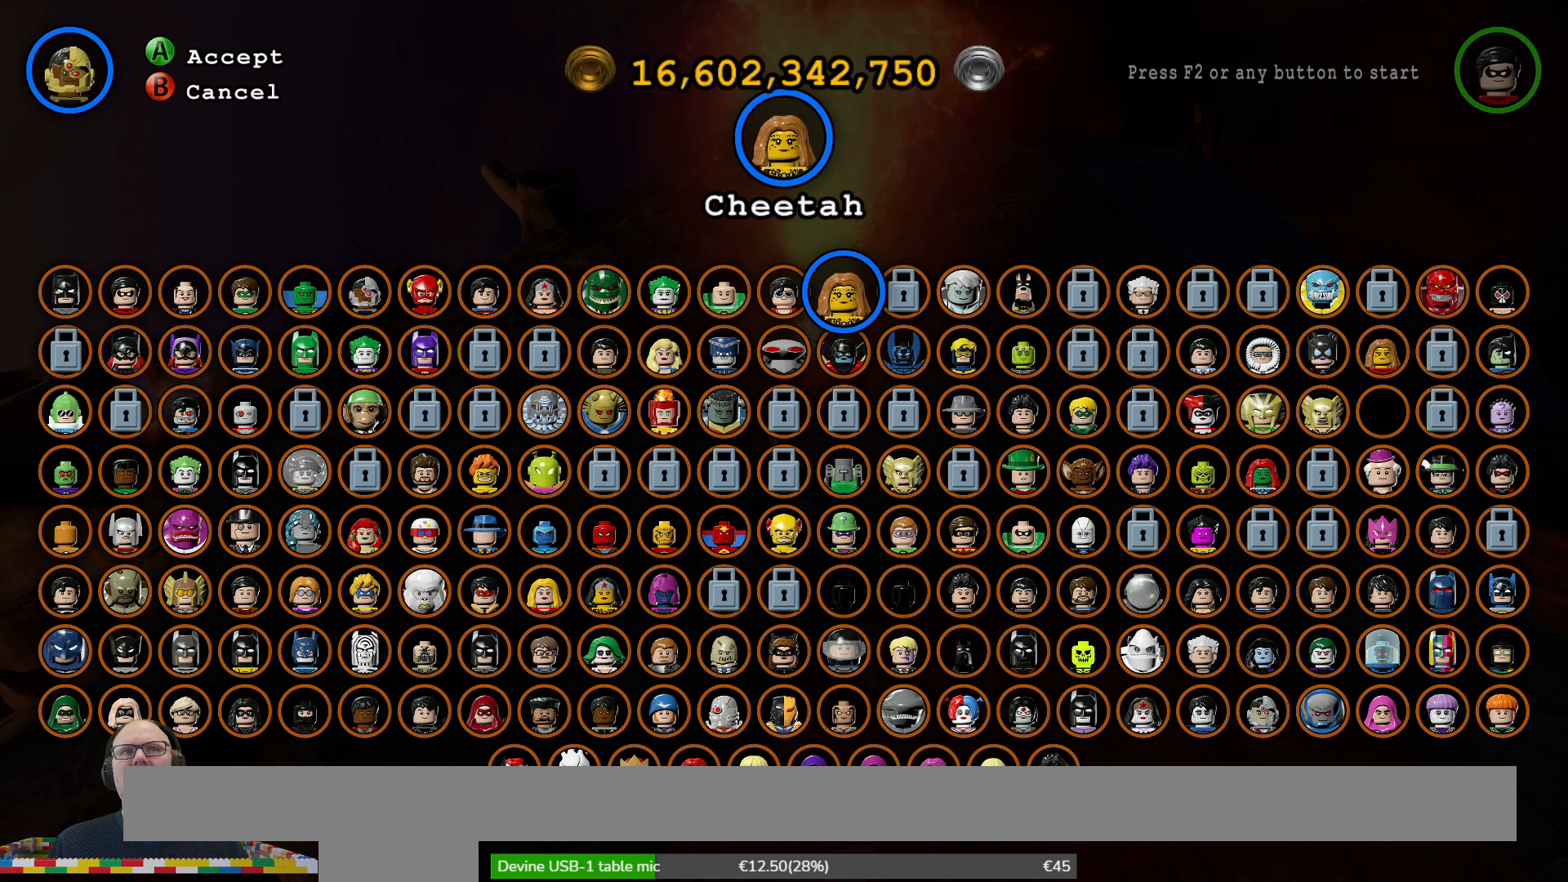
{"buttons": [], "left_stick": "center", "right_stick": "center", "events": []}
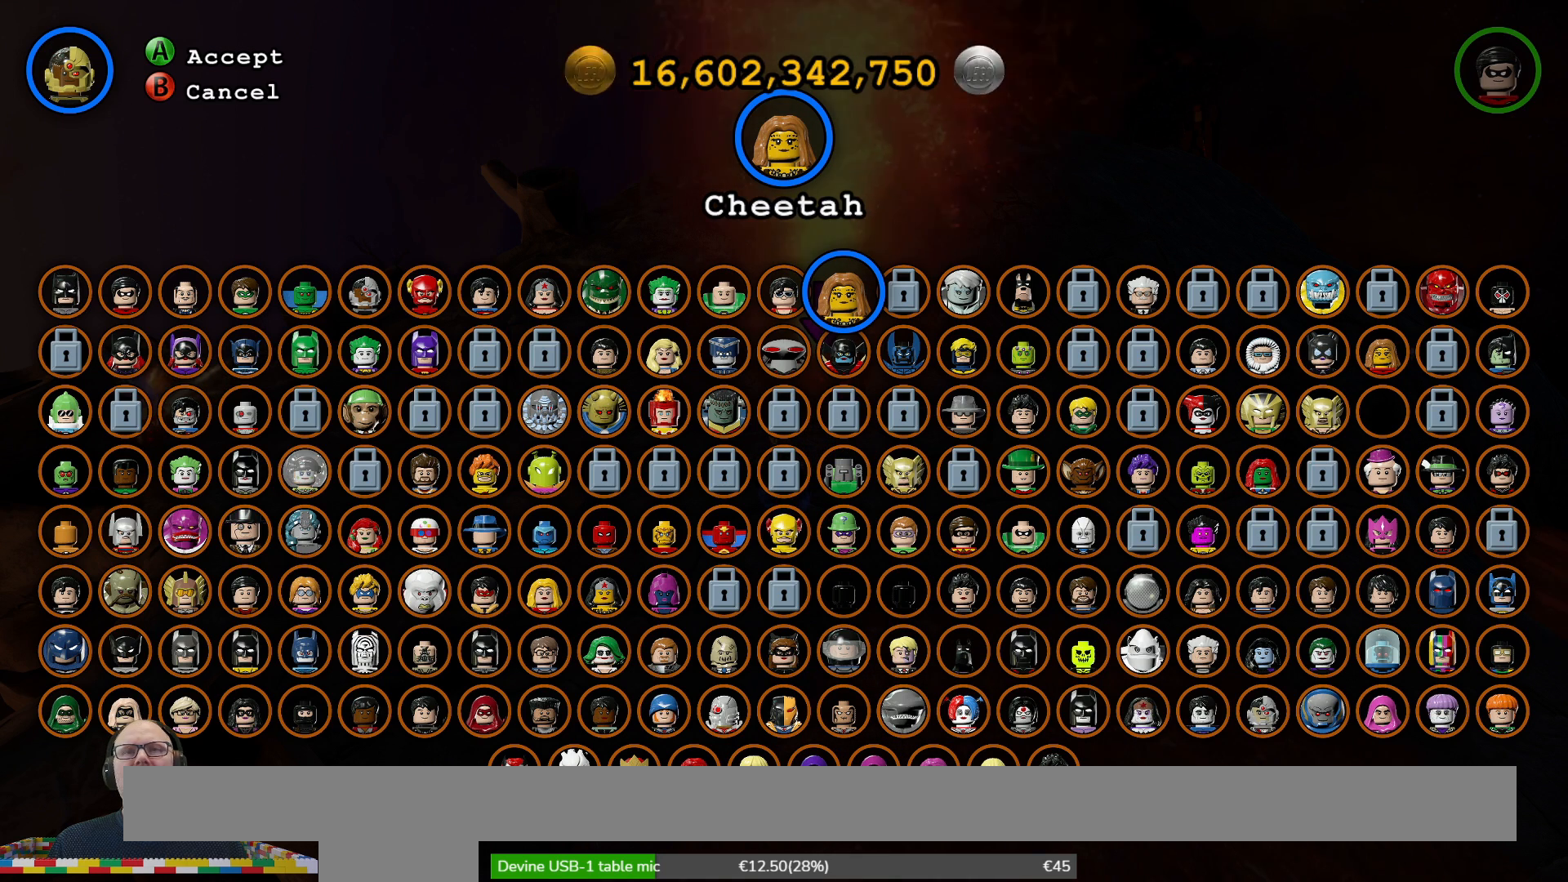
{"buttons": [], "left_stick": "center", "right_stick": "center", "events": []}
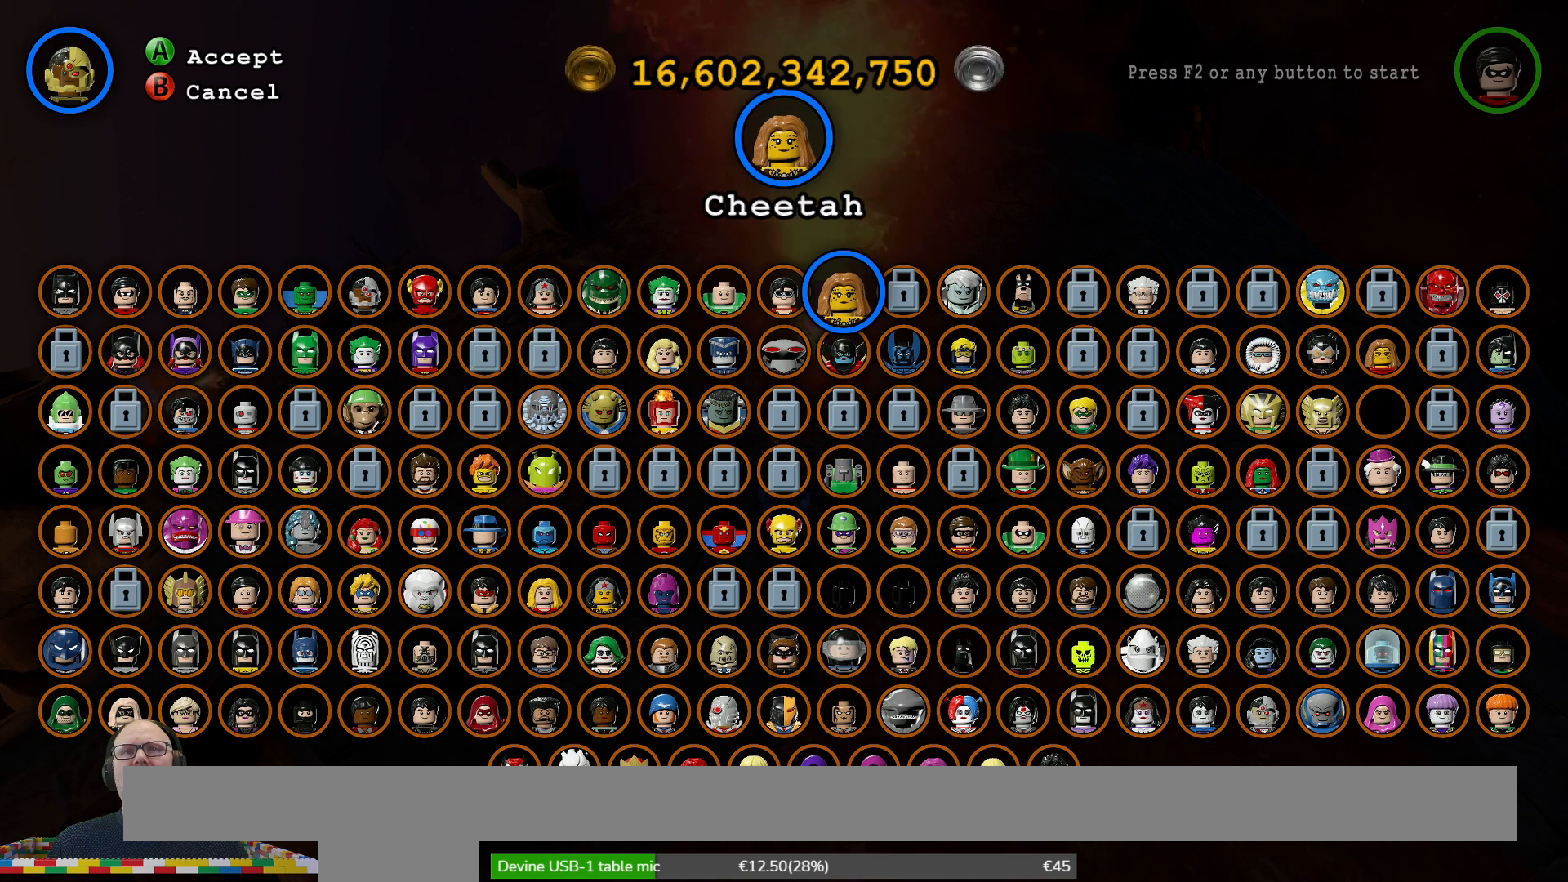
{"buttons": [], "left_stick": "center", "right_stick": "center", "events": []}
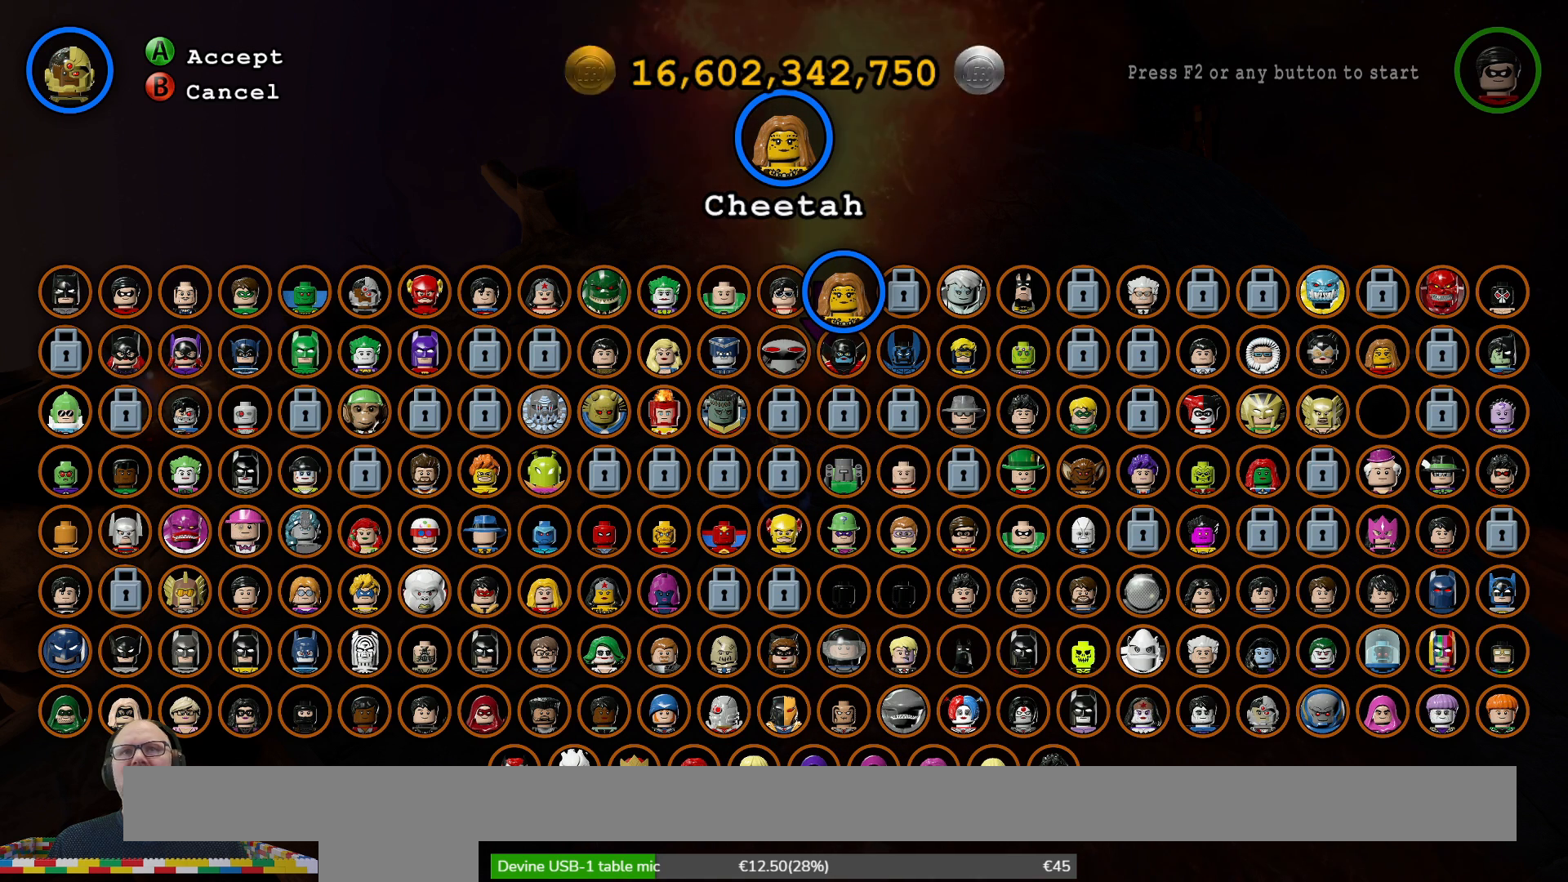
{"buttons": [], "left_stick": "down", "right_stick": "center", "events": [[400, "left_stick", "down"]]}
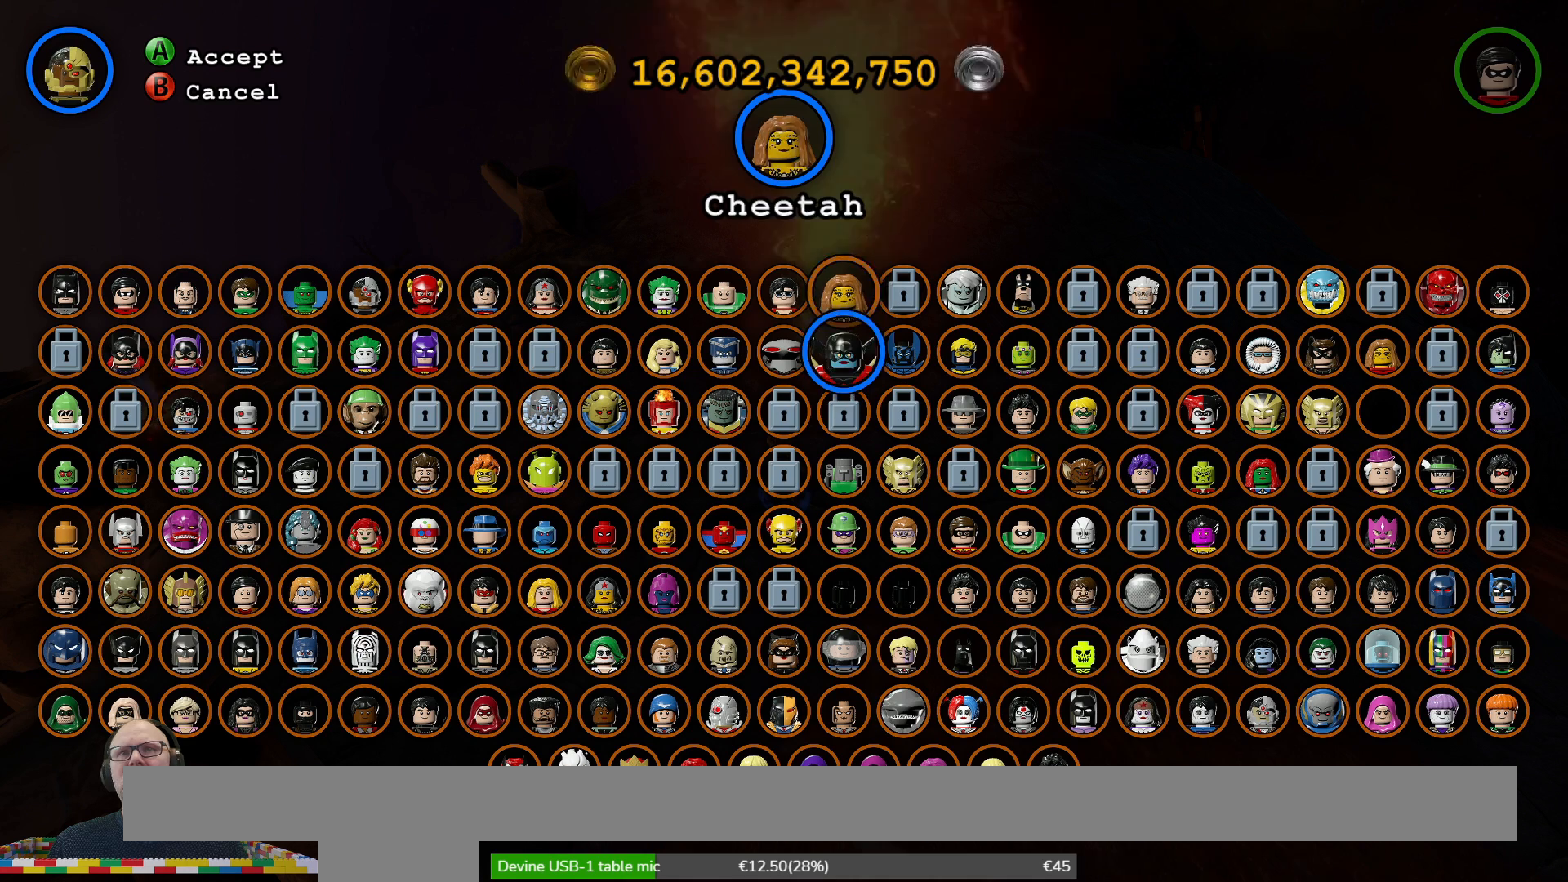
{"buttons": [], "left_stick": "center", "right_stick": "center", "events": [[133, "left_stick", "center"]]}
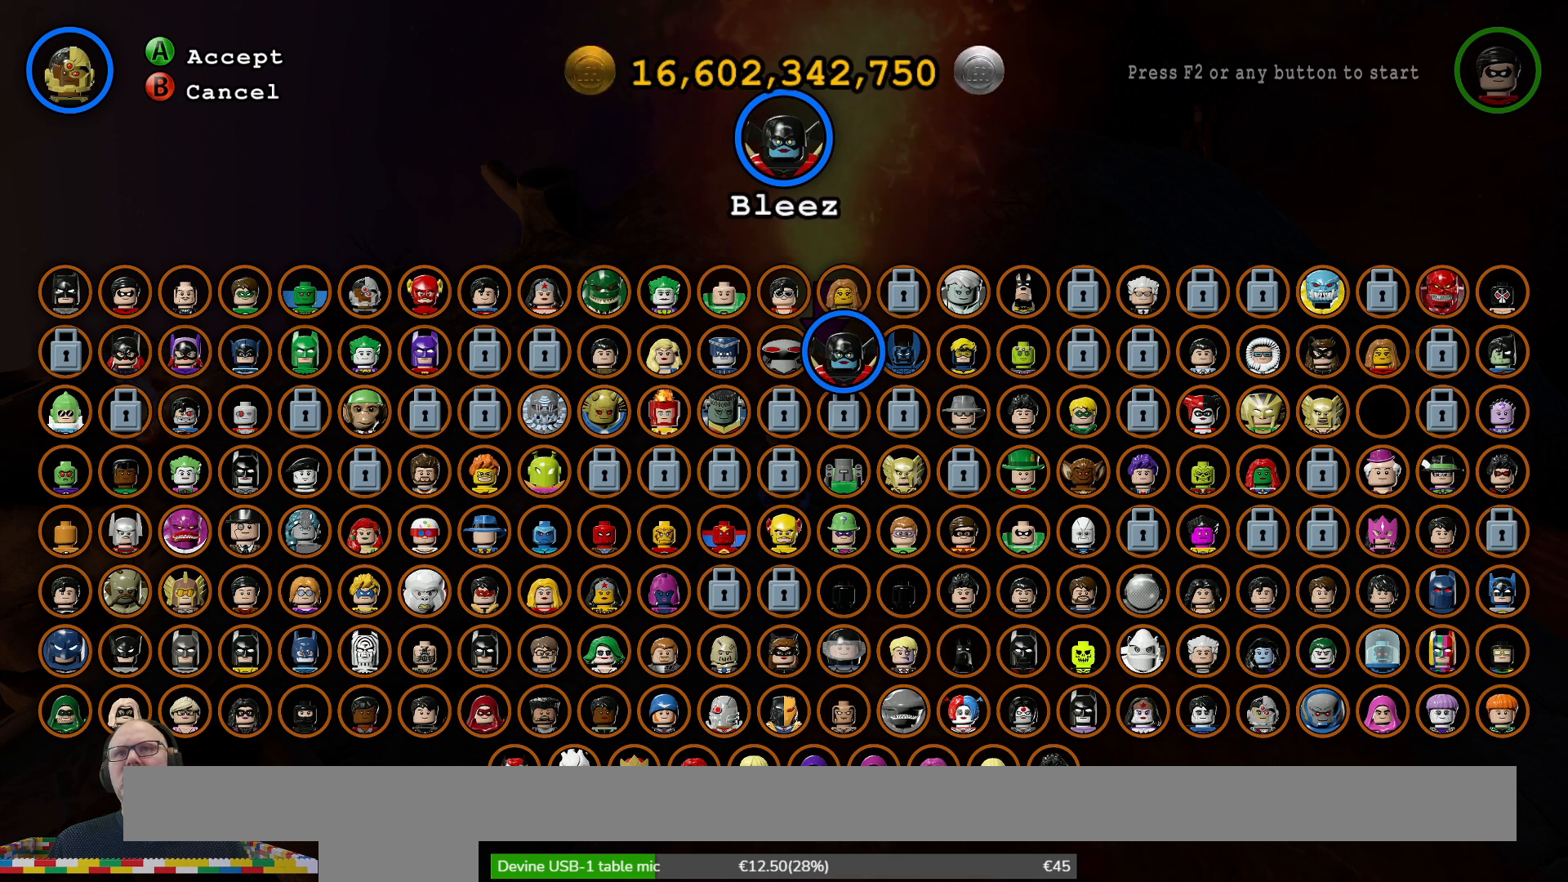
{"buttons": [], "left_stick": "center", "right_stick": "center", "events": []}
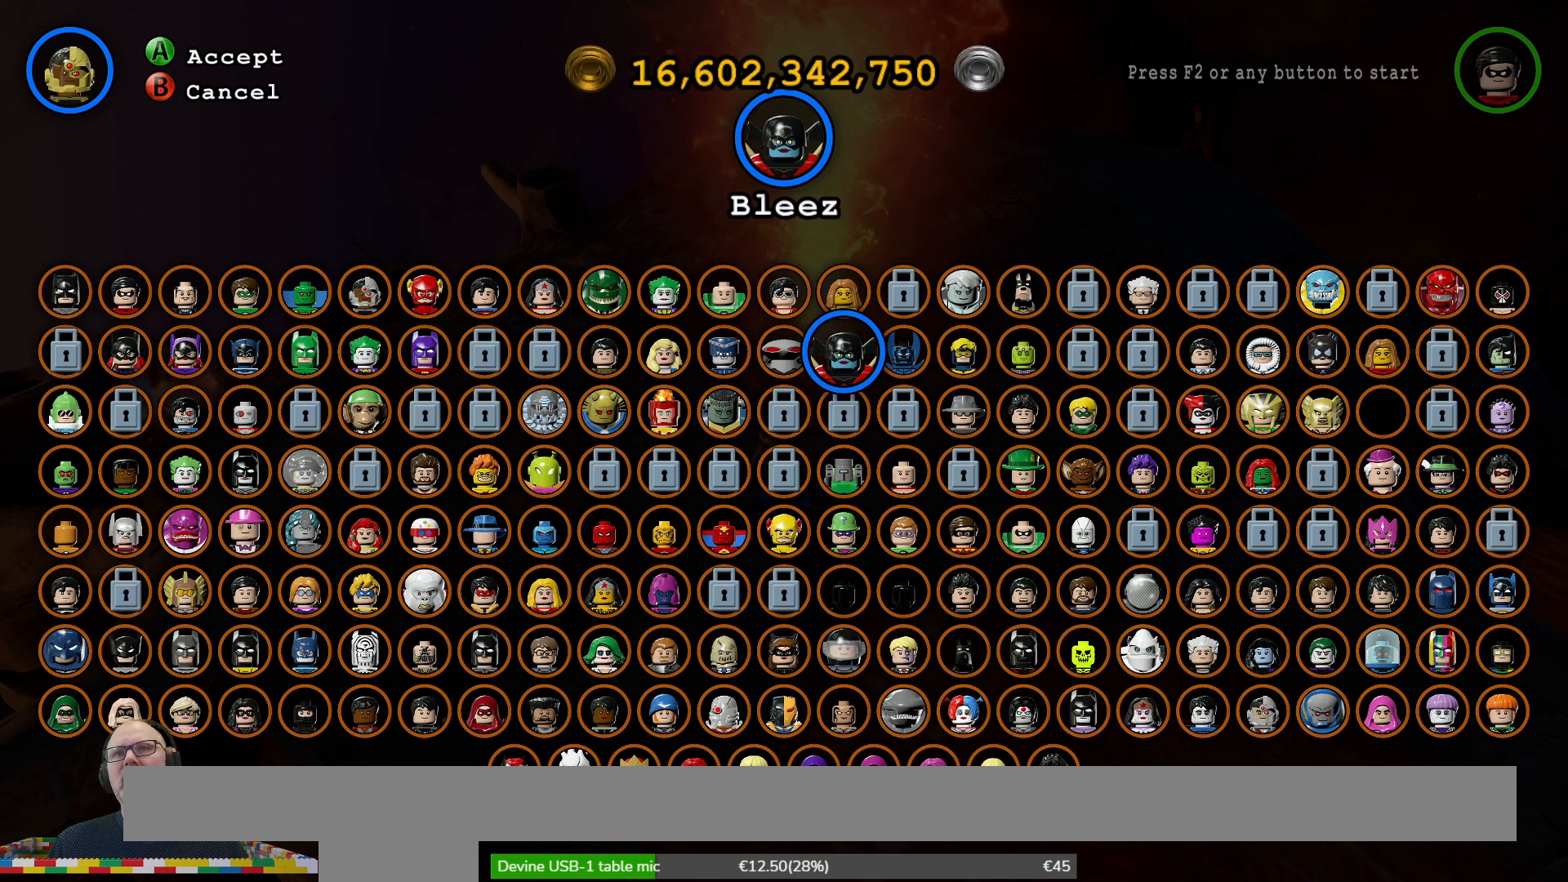
{"buttons": [], "left_stick": "down", "right_stick": "center", "events": [[300, "left_stick", "down"]]}
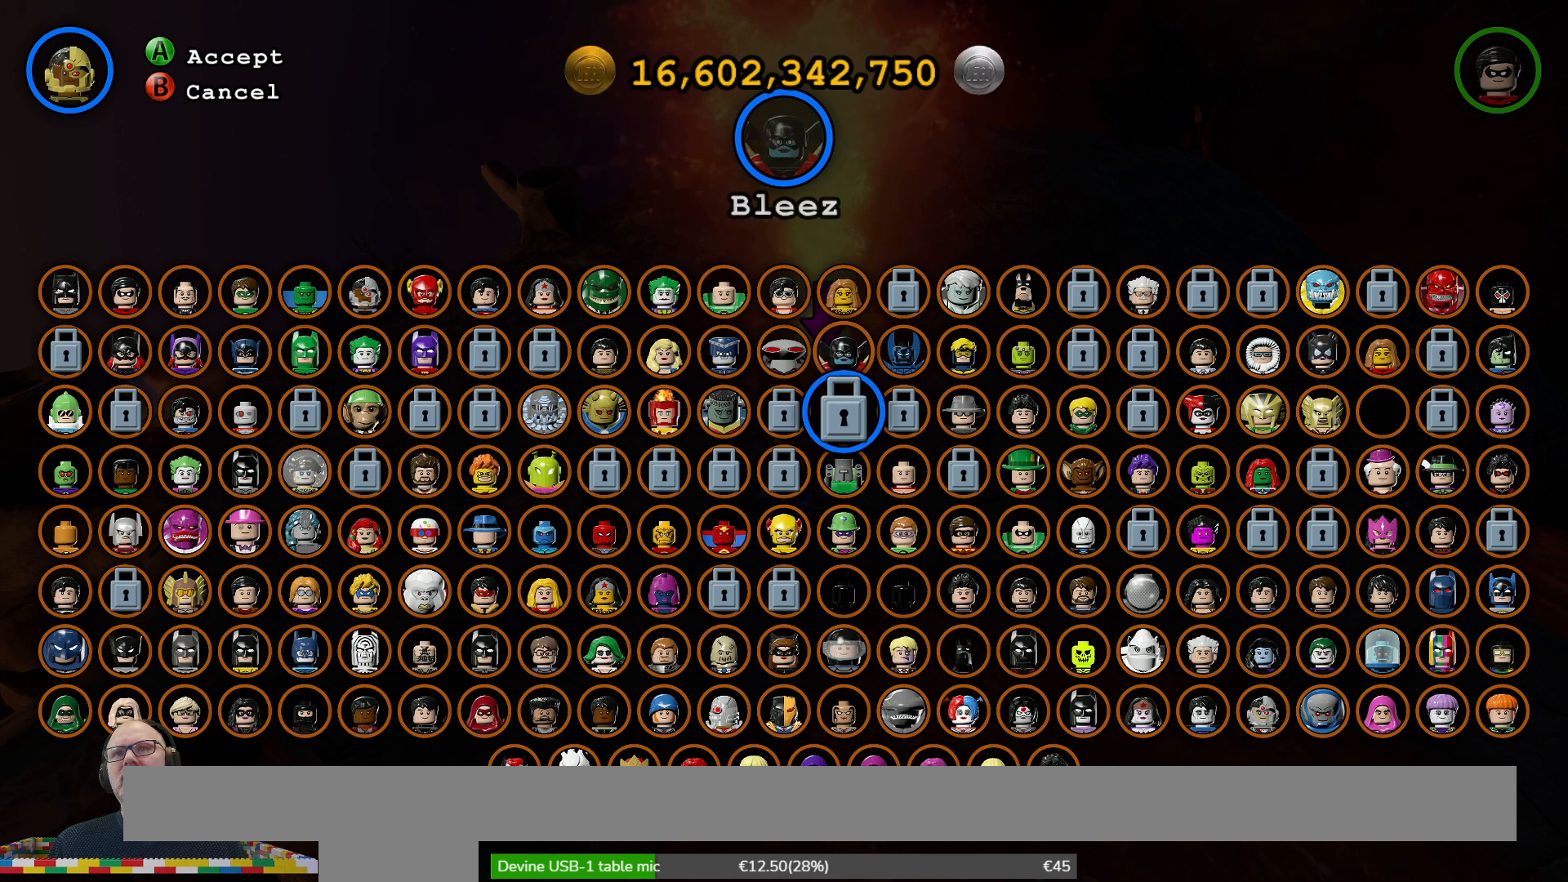
{"buttons": [], "left_stick": "center", "right_stick": "center", "events": [[67, "left_stick", "center"]]}
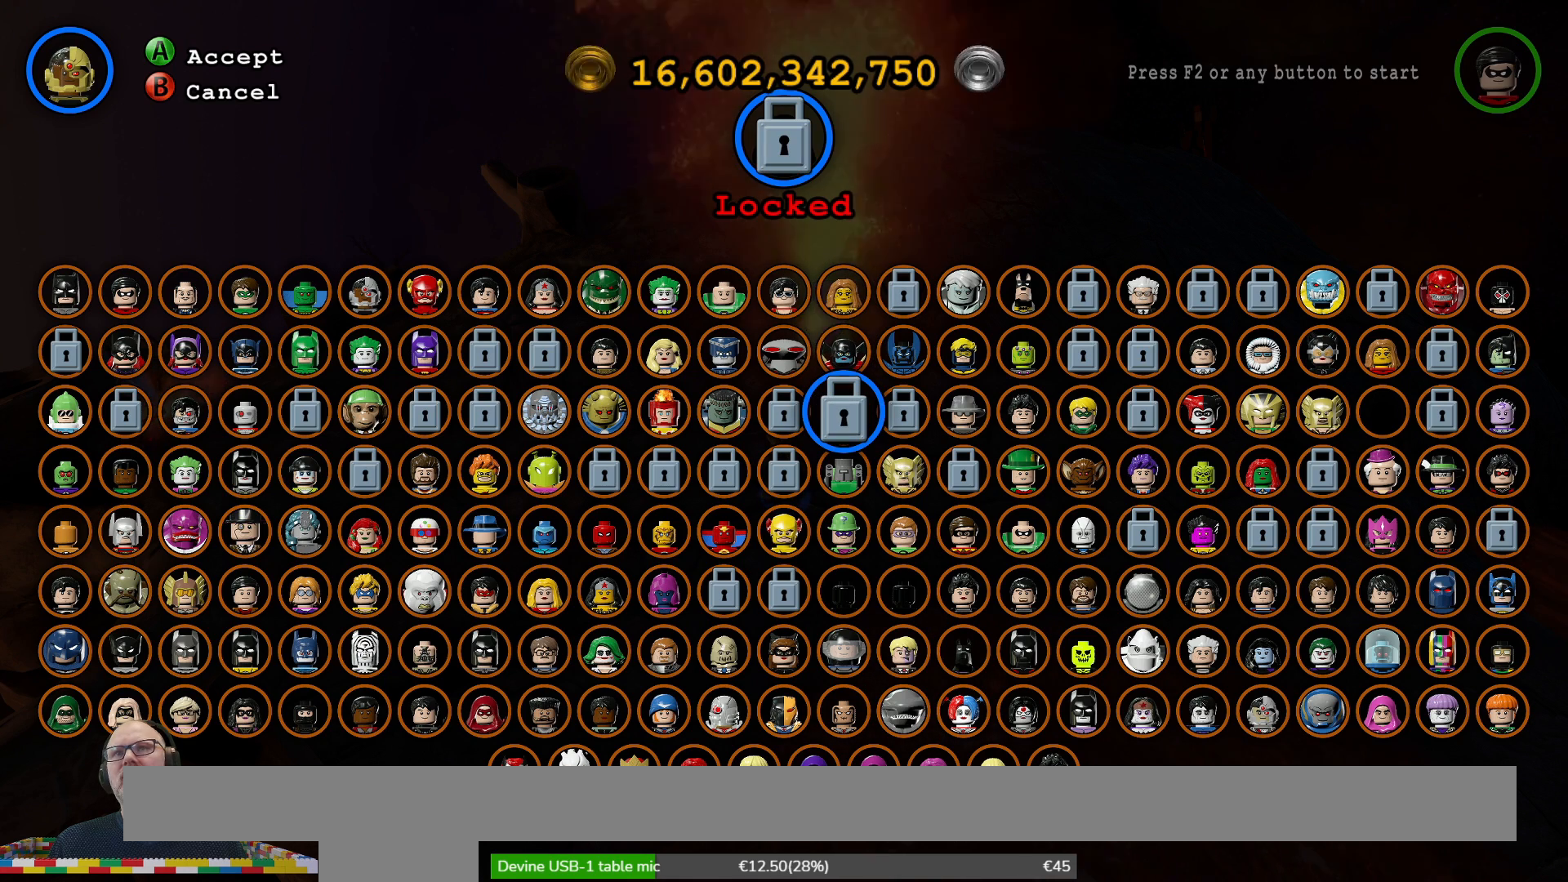
{"buttons": [], "left_stick": "center", "right_stick": "center", "events": []}
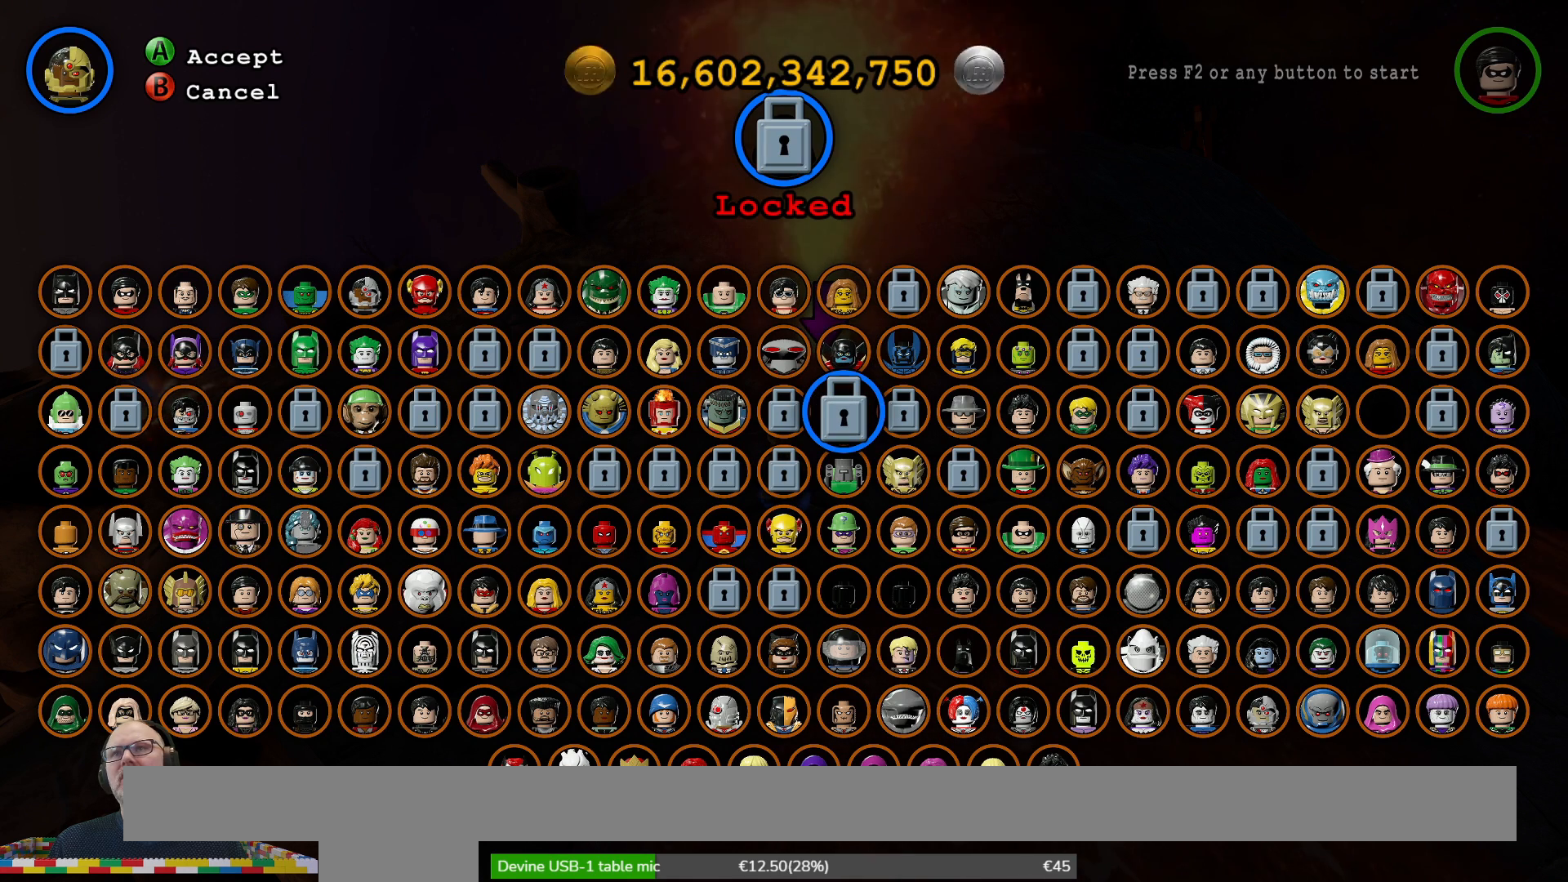
{"buttons": [], "left_stick": "center", "right_stick": "center", "events": []}
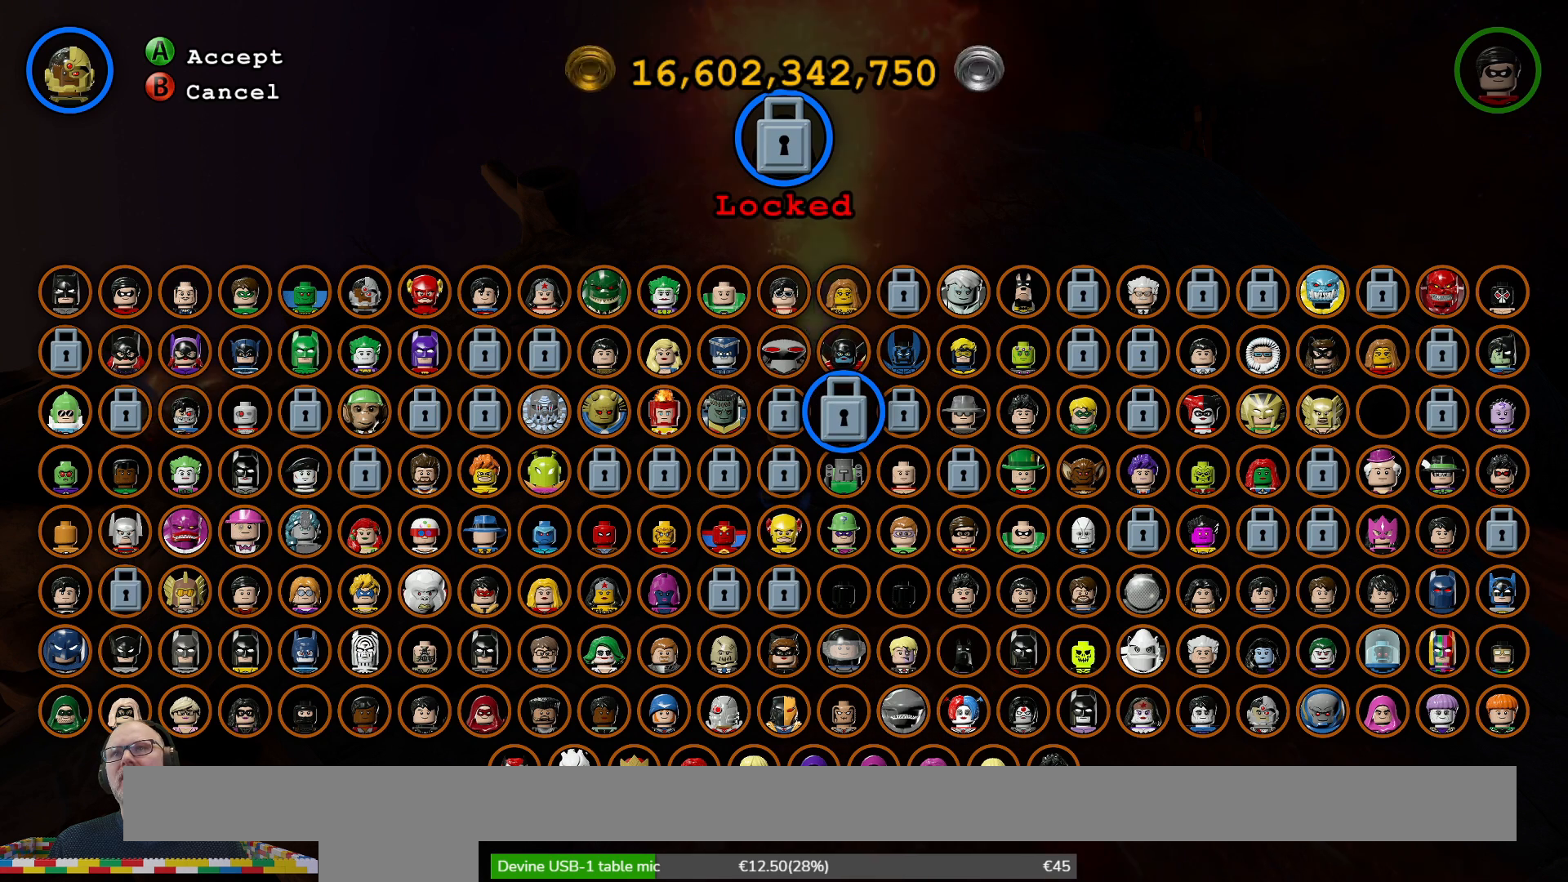
{"buttons": [], "left_stick": "center", "right_stick": "center", "events": [[167, "left_stick", "up"], [367, "left_stick", "center"]]}
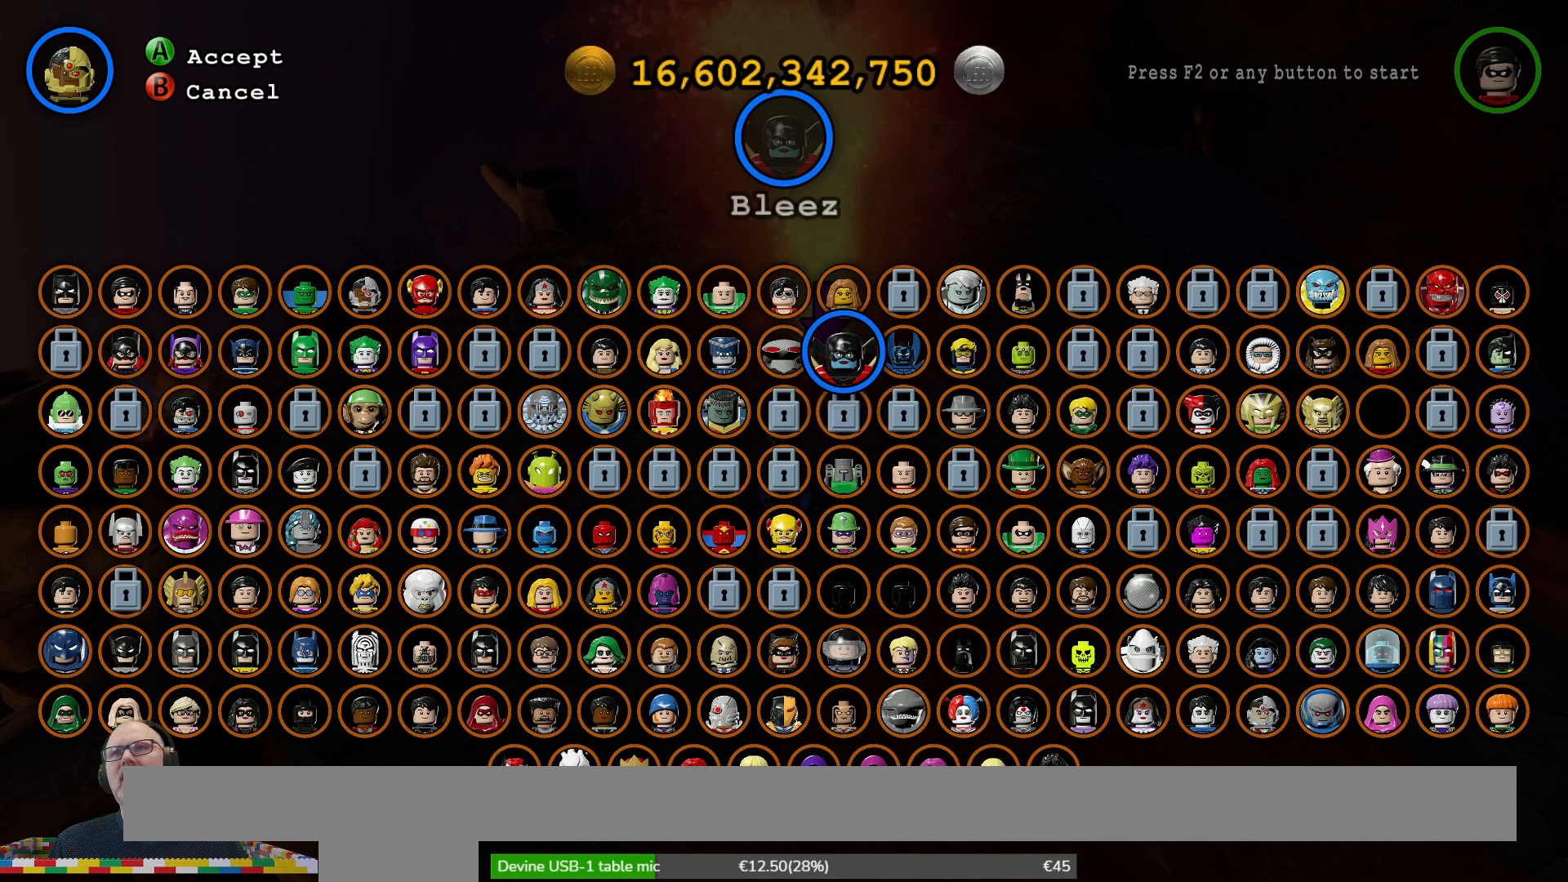
{"buttons": [], "left_stick": "right", "right_stick": "center", "events": [[100, "left_stick", "right"], [300, "left_stick", "center"], [400, "left_stick", "right"]]}
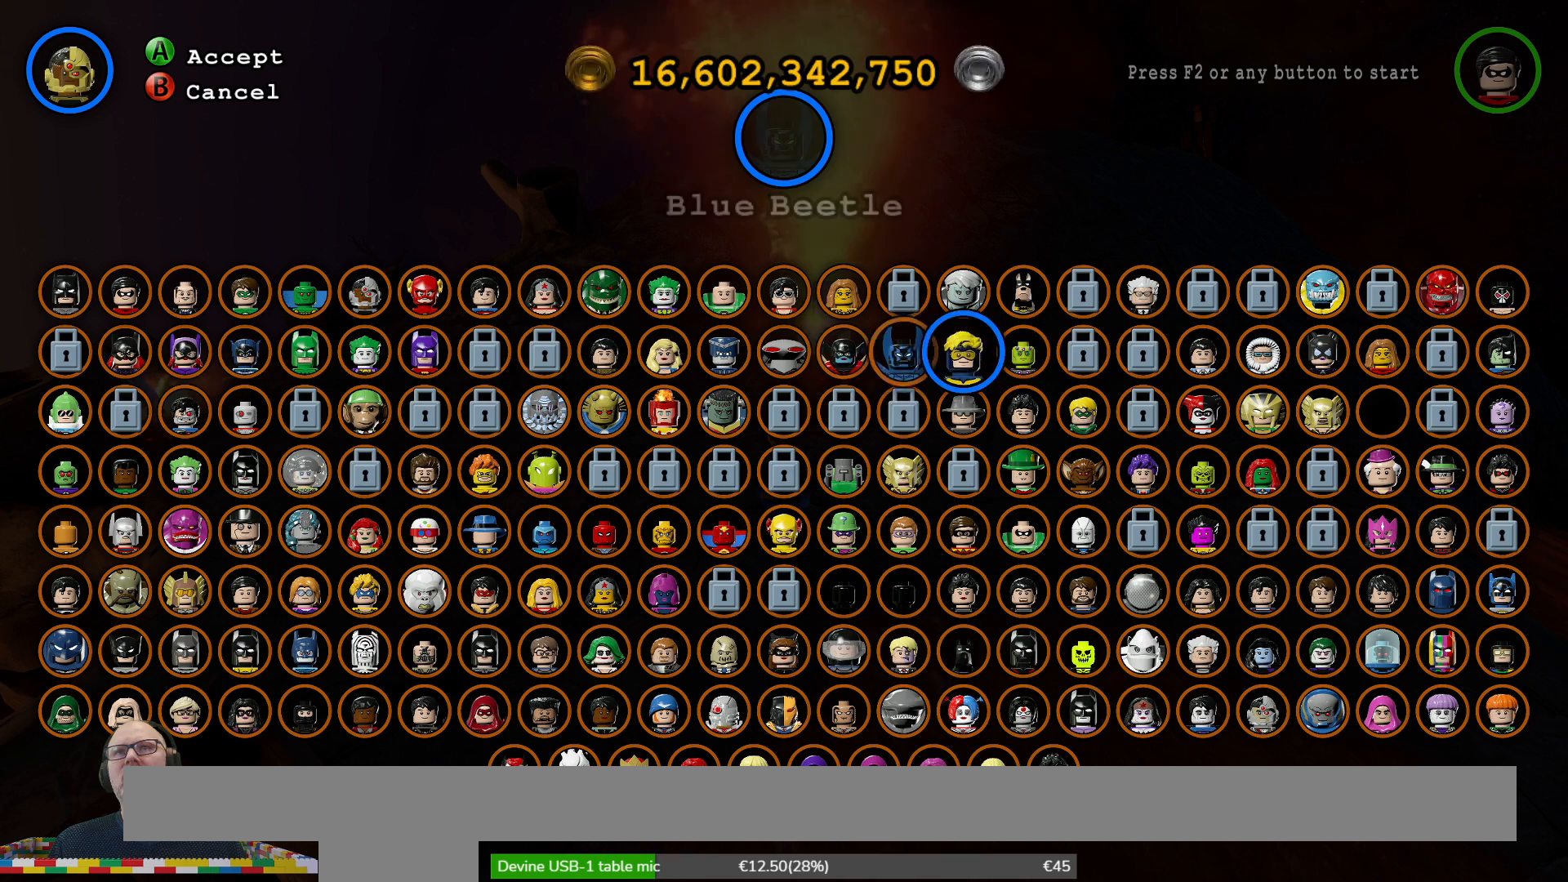
{"buttons": [], "left_stick": "right", "right_stick": "center", "events": [[33, "left_stick", "center"], [133, "left_stick", "right"], [267, "left_stick", "center"], [367, "left_stick", "right"]]}
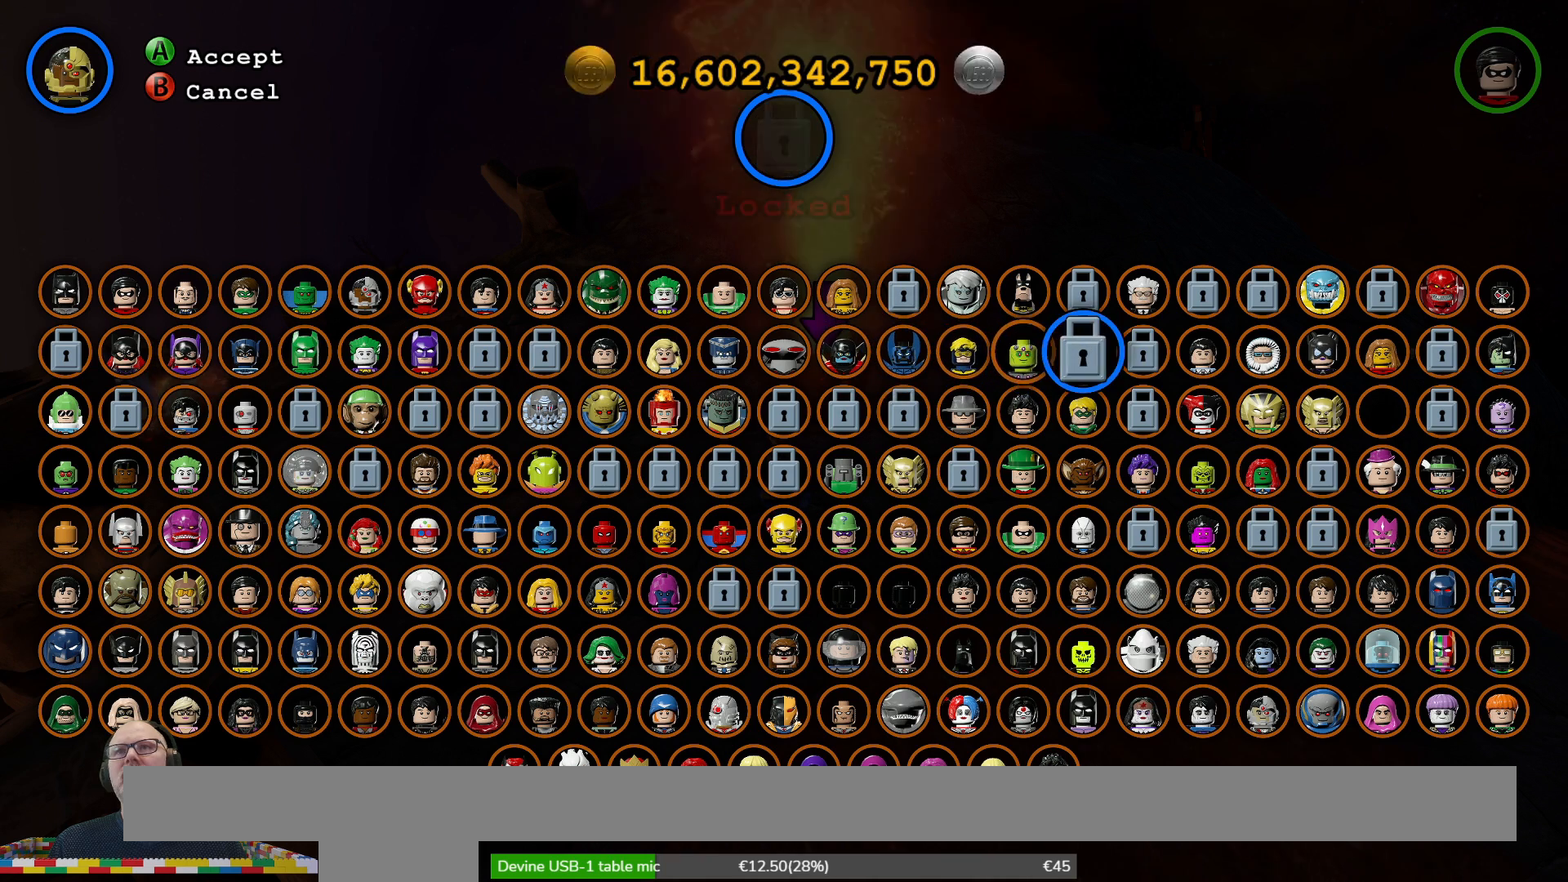
{"buttons": [], "left_stick": "center", "right_stick": "center", "events": [[33, "left_stick", "center"], [100, "left_stick", "right"], [267, "left_stick", "center"], [367, "left_stick", "right"], [500, "left_stick", "center"]]}
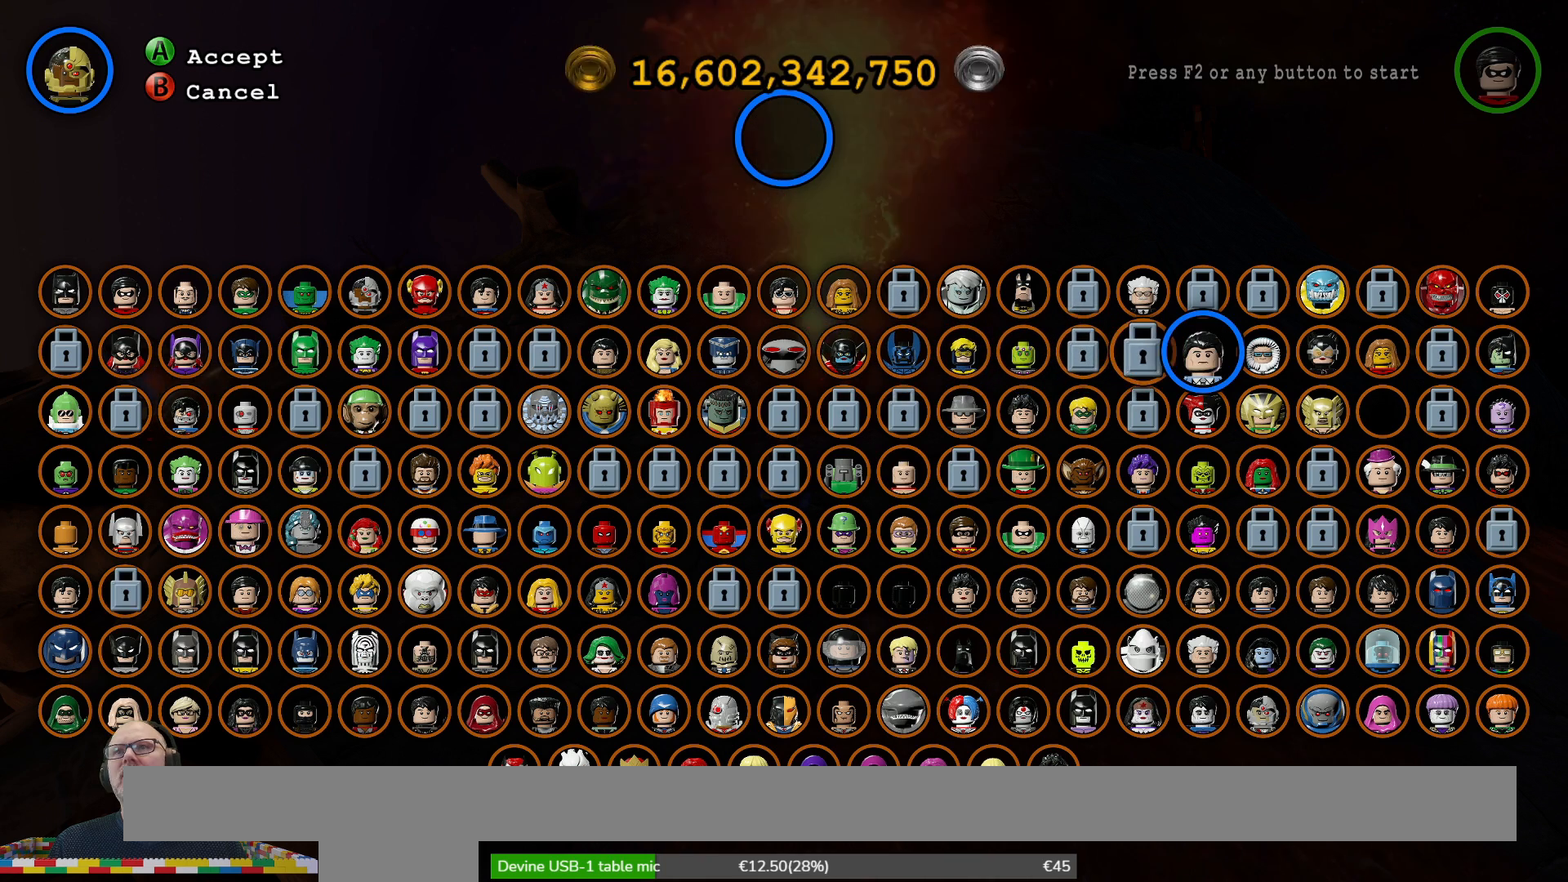
{"buttons": [], "left_stick": "center", "right_stick": "center", "events": [[233, "left_stick", "right"], [400, "left_stick", "center"]]}
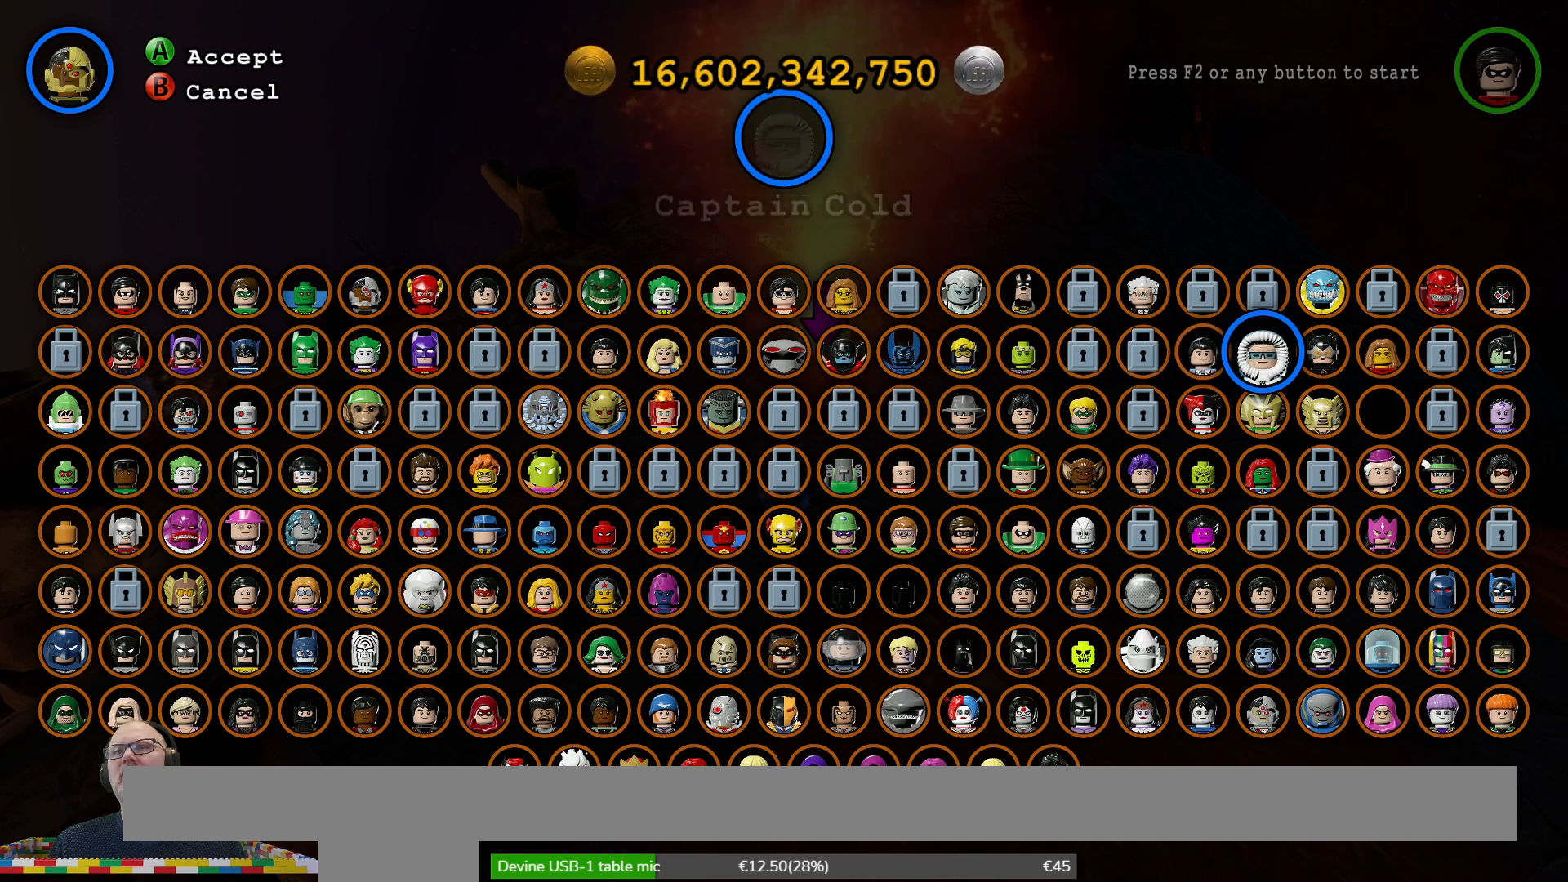
{"buttons": [], "left_stick": "center", "right_stick": "center", "events": []}
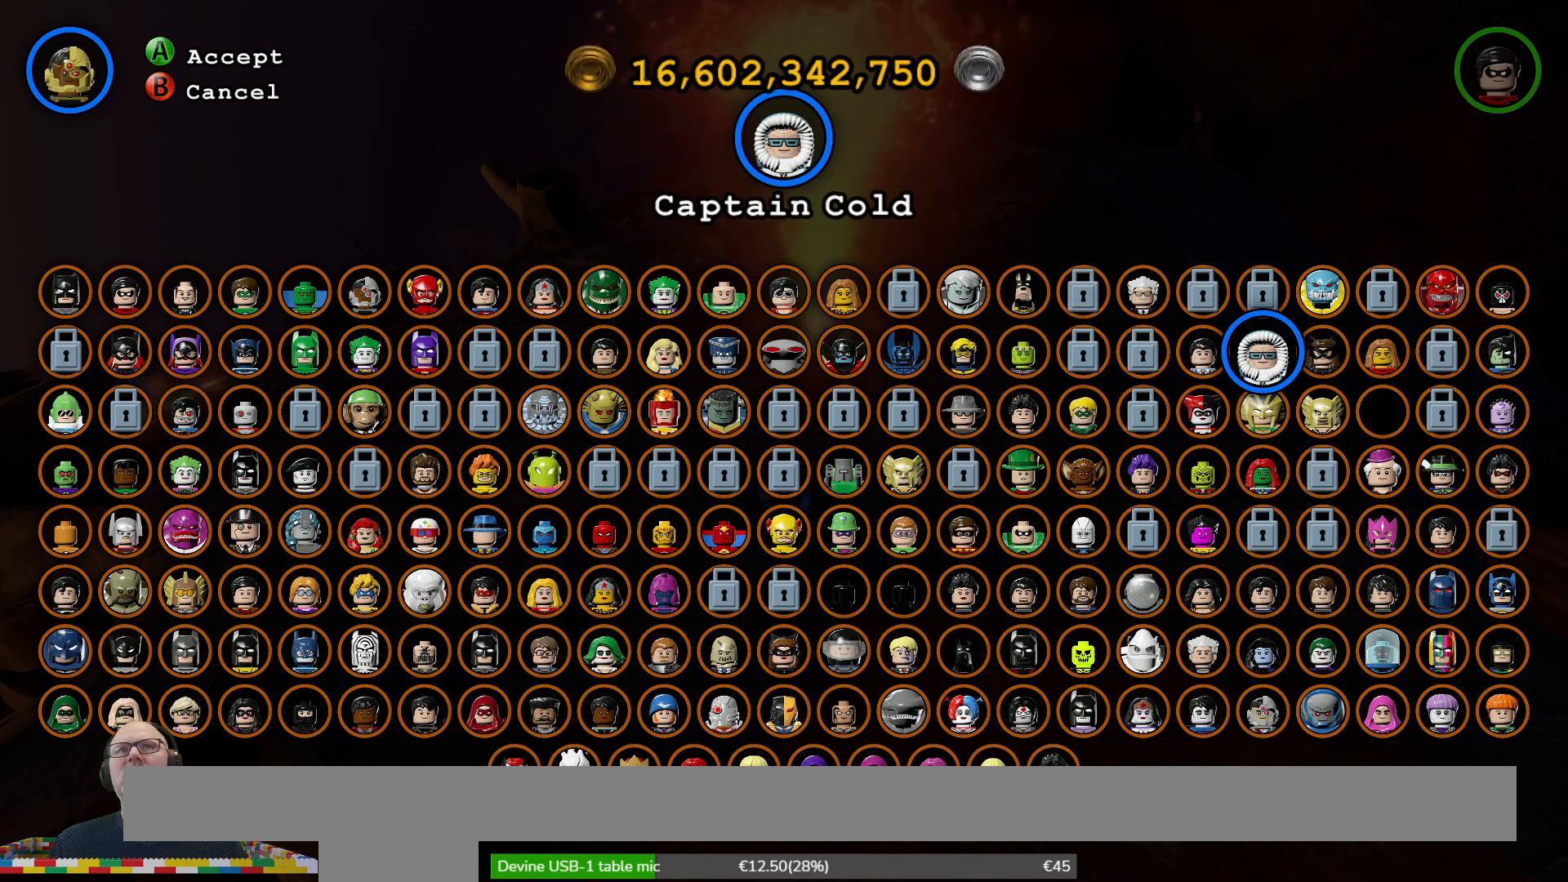
{"buttons": [], "left_stick": "center", "right_stick": "center", "events": []}
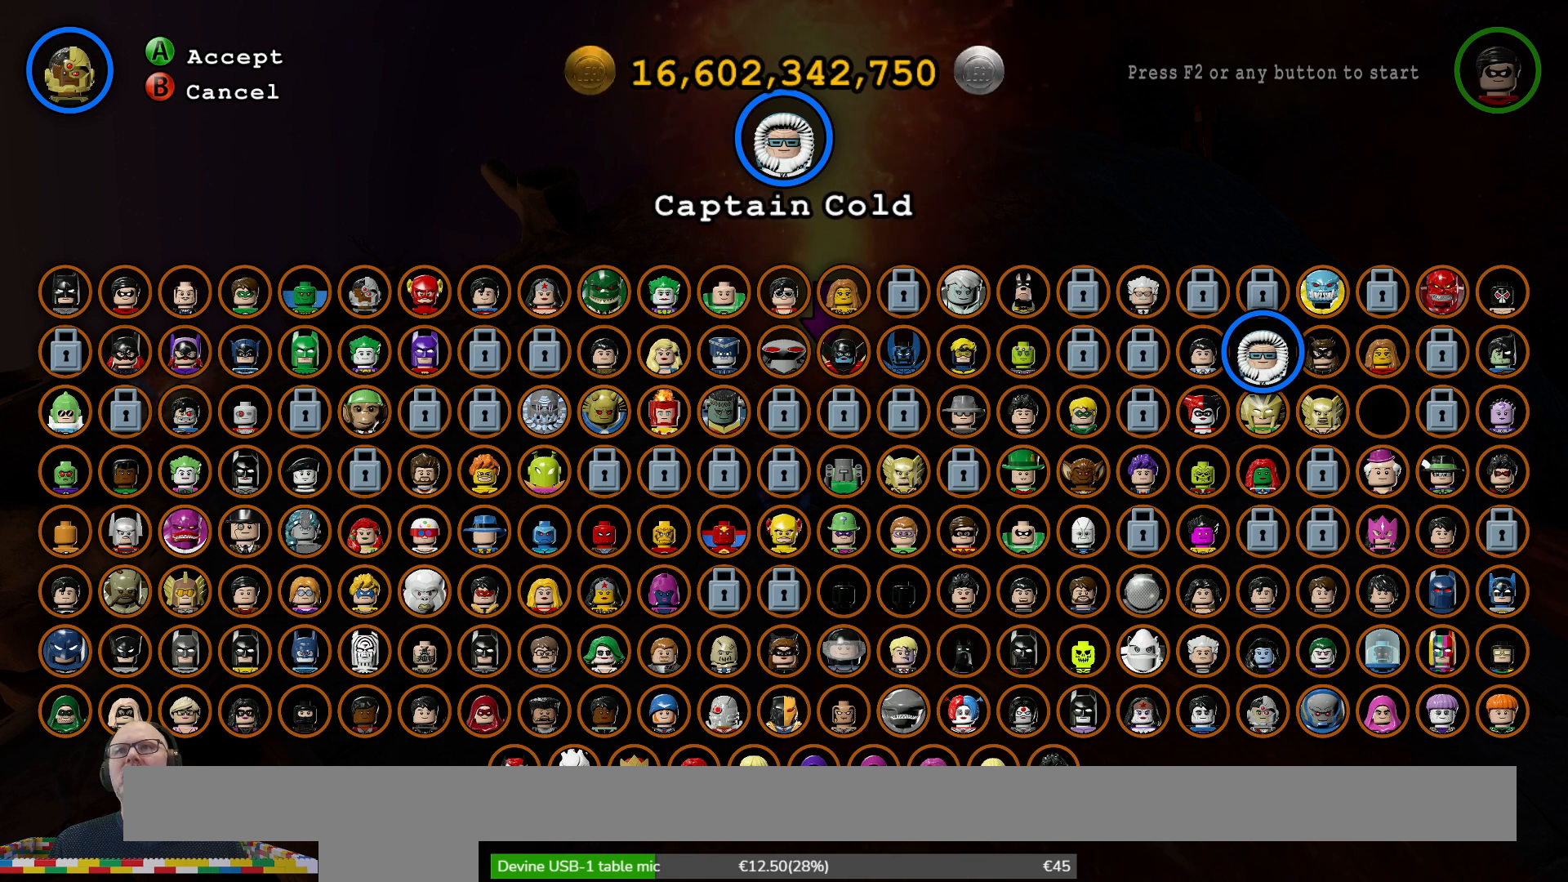
{"buttons": [], "left_stick": "center", "right_stick": "center", "events": []}